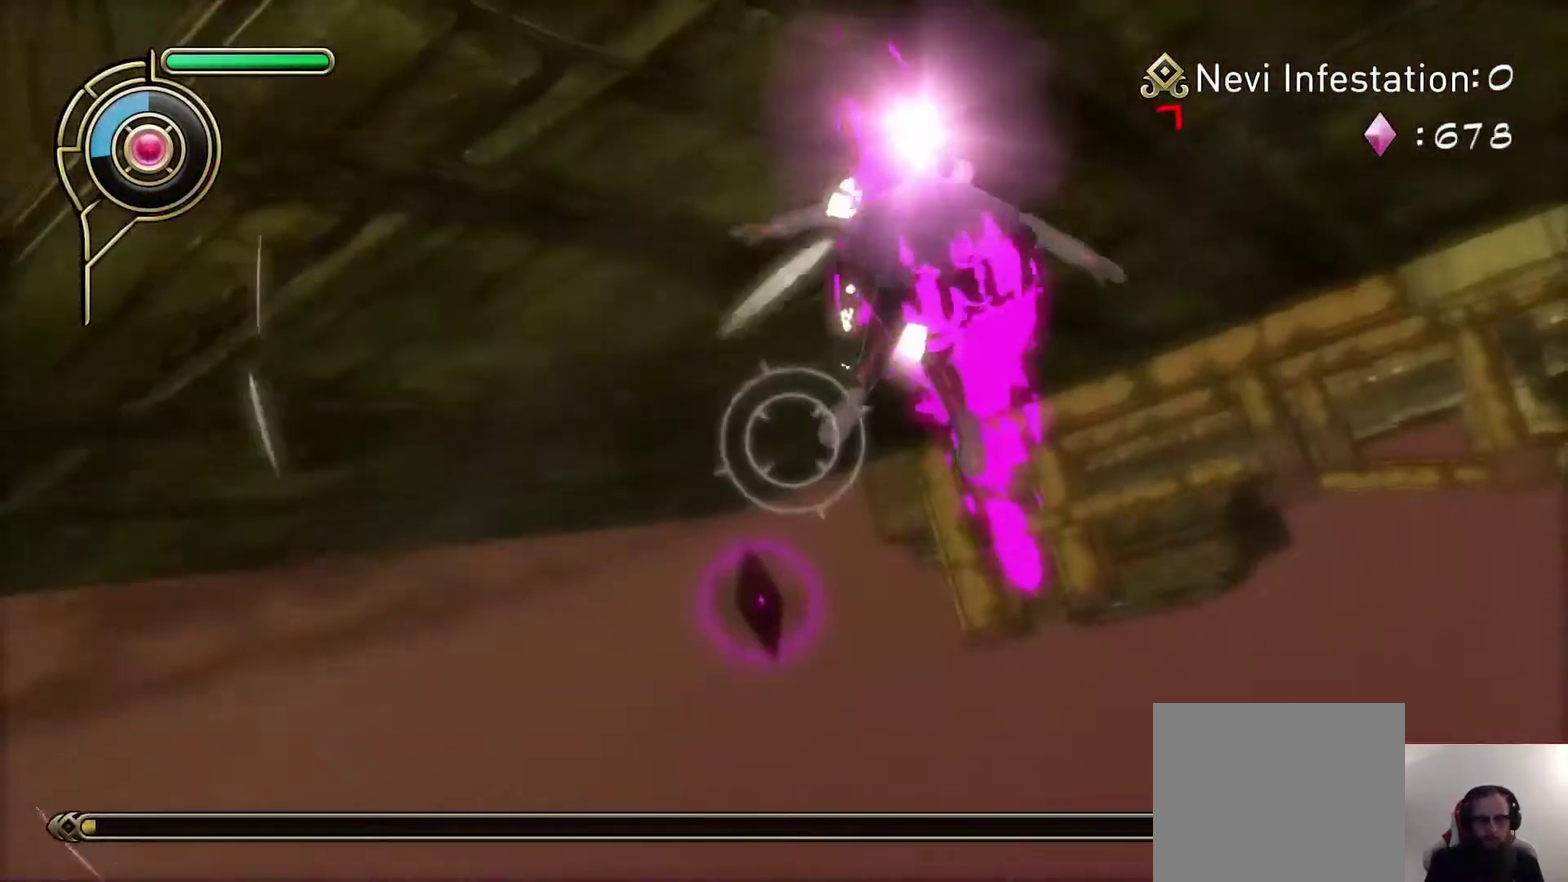
Gameplay with a controller (PlayStation layout); each line is a JSON object with the inputs held at the frame after it (dt_ms = milliseconds from this image to that frame). "events" lists button and stick changes between this image and that frame as [ms after this image, input, new state], when the widget could be followed in between.
{"dt_ms": 700, "buttons": [], "left_stick": "up-left", "right_stick": "center", "events": [[17, "R1", "up"], [17, "SQUARE", "up"], [117, "left_stick", "down-right"], [333, "left_stick", "down"], [517, "left_stick", "up-left"]]}
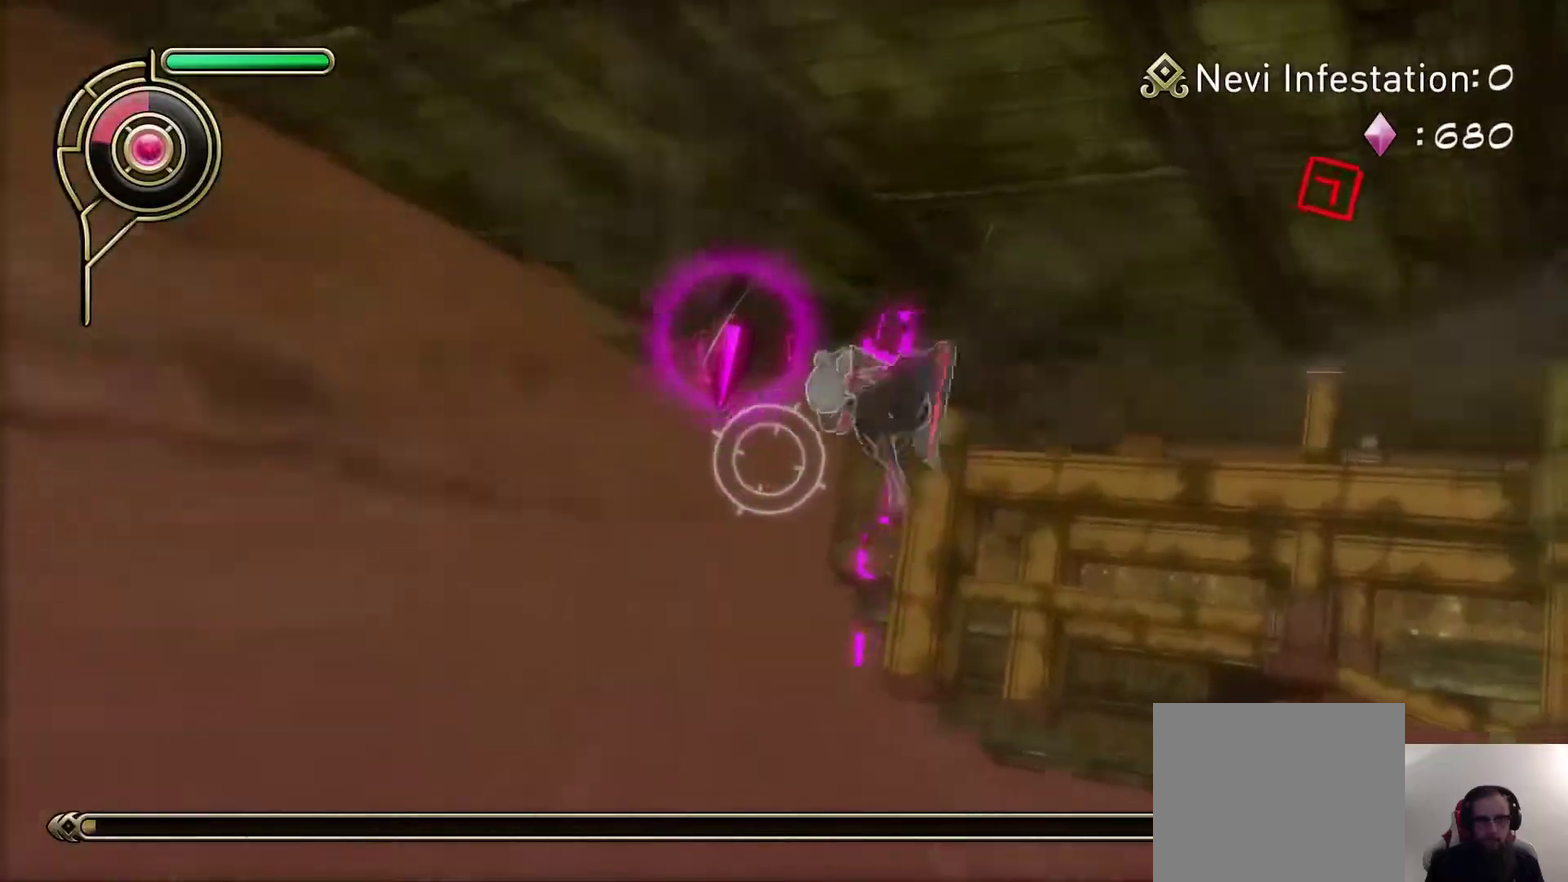
{"dt_ms": 400, "buttons": [], "left_stick": "up-left", "right_stick": "up"}
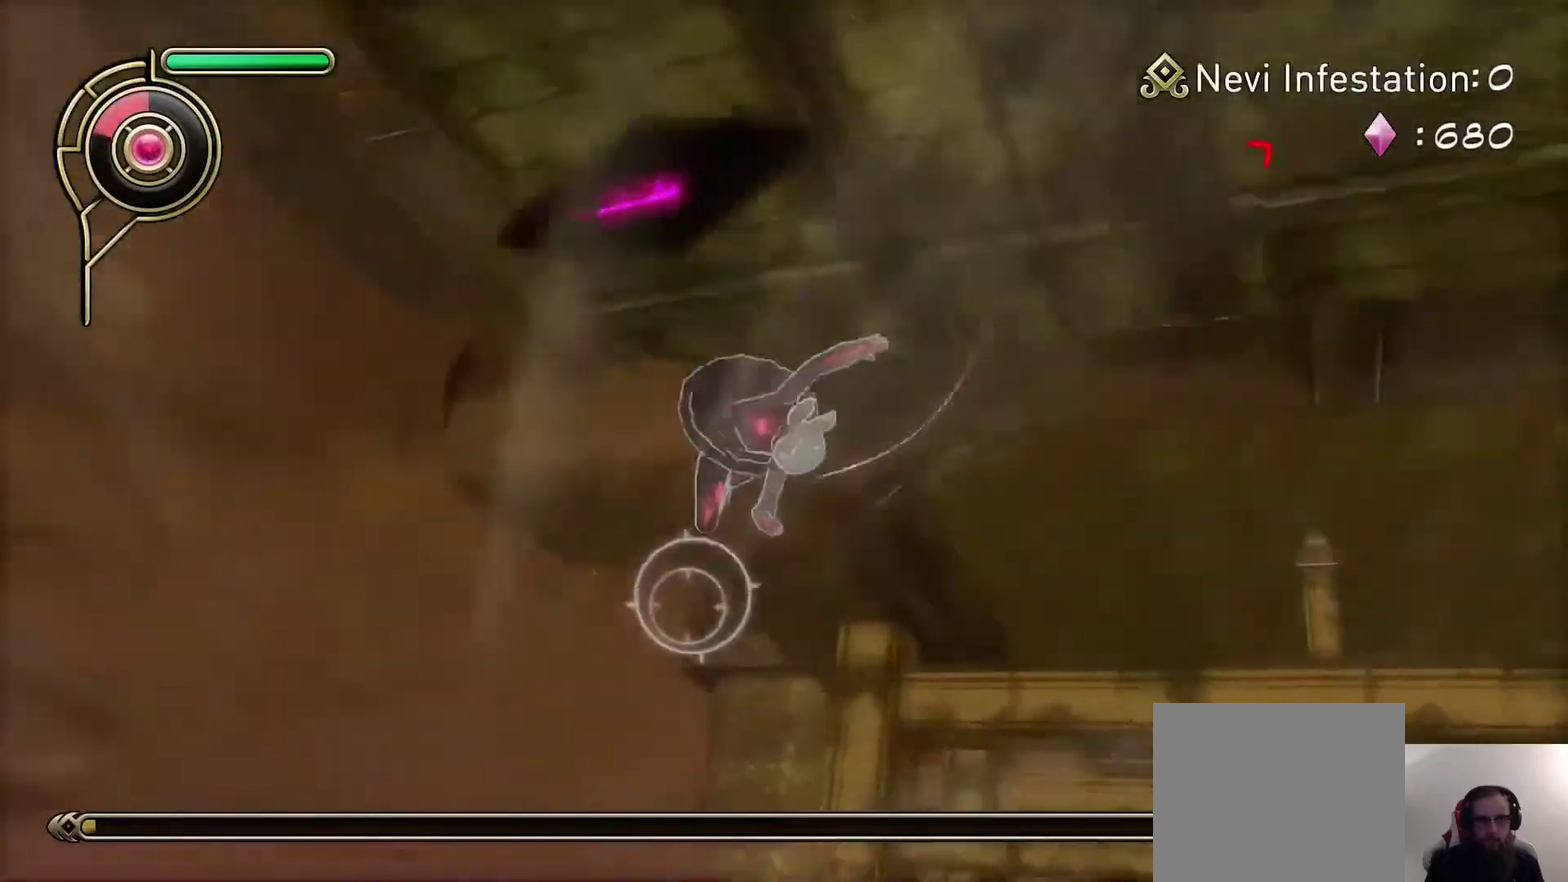
{"dt_ms": 300, "buttons": [], "left_stick": "up-left", "right_stick": "center"}
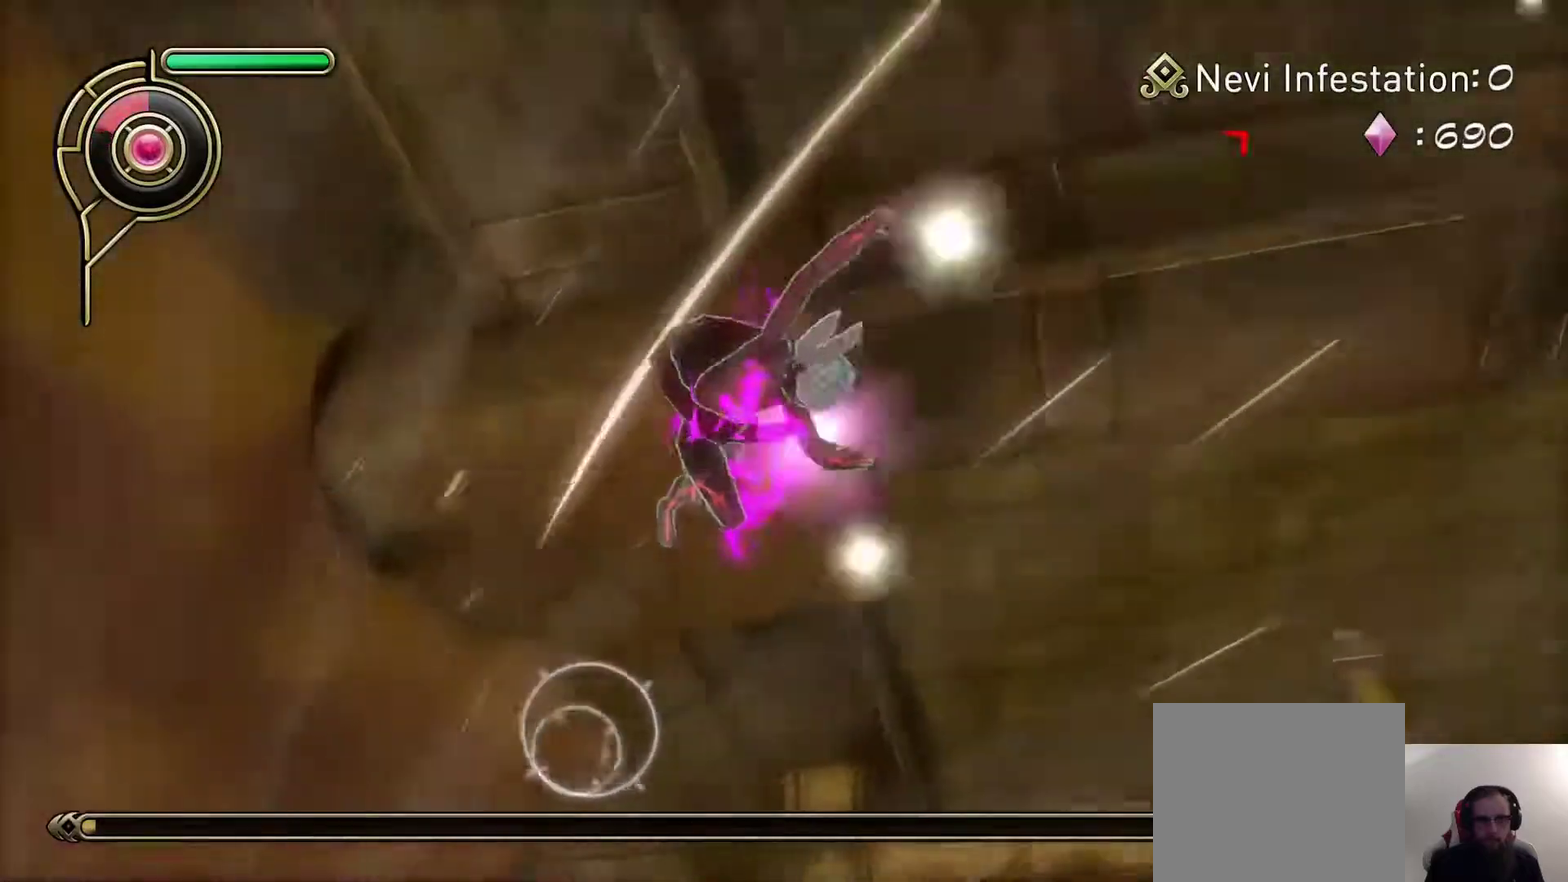
{"dt_ms": 600, "buttons": [], "left_stick": "up-left", "right_stick": "up", "events": [[167, "right_stick", "up-right"], [333, "right_stick", "center"], [483, "right_stick", "up"]]}
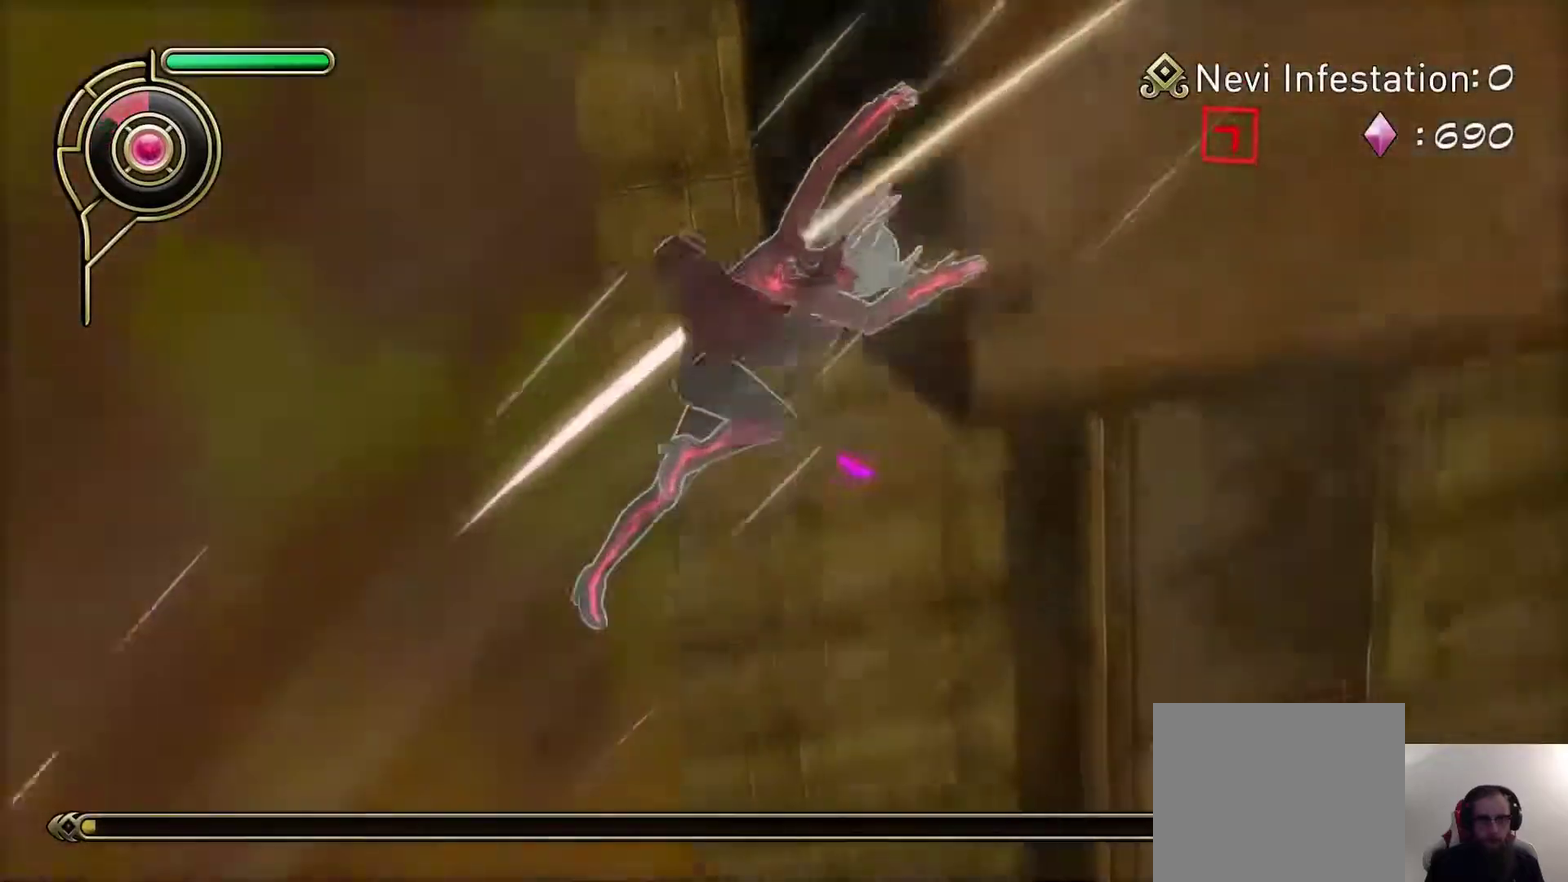
{"dt_ms": 600, "buttons": [], "left_stick": "up-right", "right_stick": "up-right", "events": [[67, "right_stick", "center"], [133, "left_stick", "up"], [183, "SQUARE", "down"], [217, "left_stick", "up-right"], [267, "SQUARE", "up"], [500, "right_stick", "right"], [583, "right_stick", "up-right"]]}
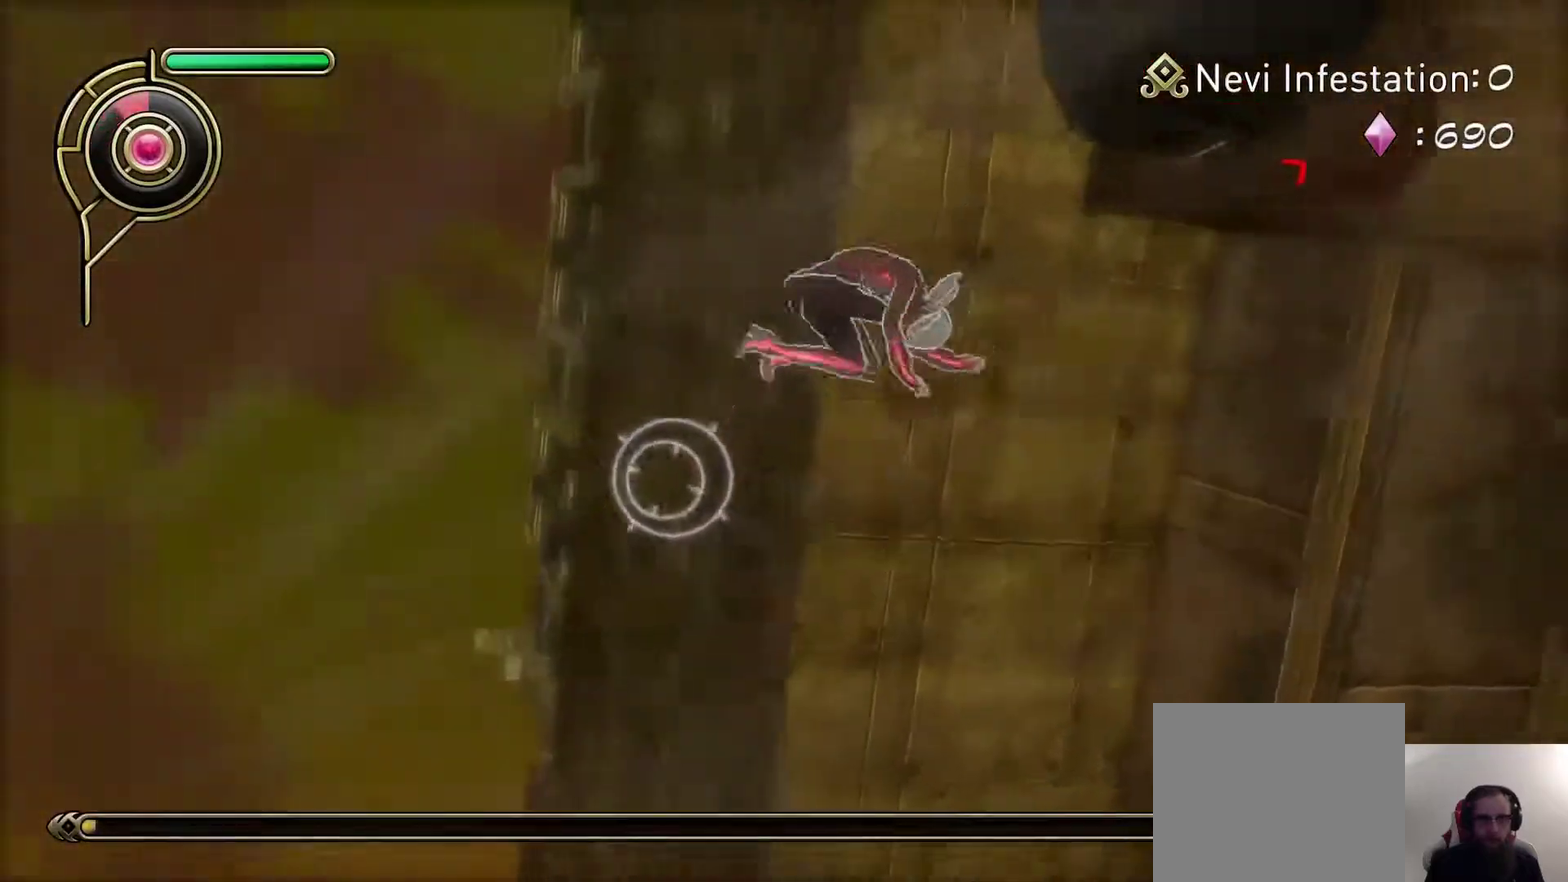
{"dt_ms": 500, "buttons": [], "left_stick": "up", "right_stick": "right", "events": [[17, "left_stick", "up"], [33, "right_stick", "center"], [383, "right_stick", "down-right"], [467, "right_stick", "right"]]}
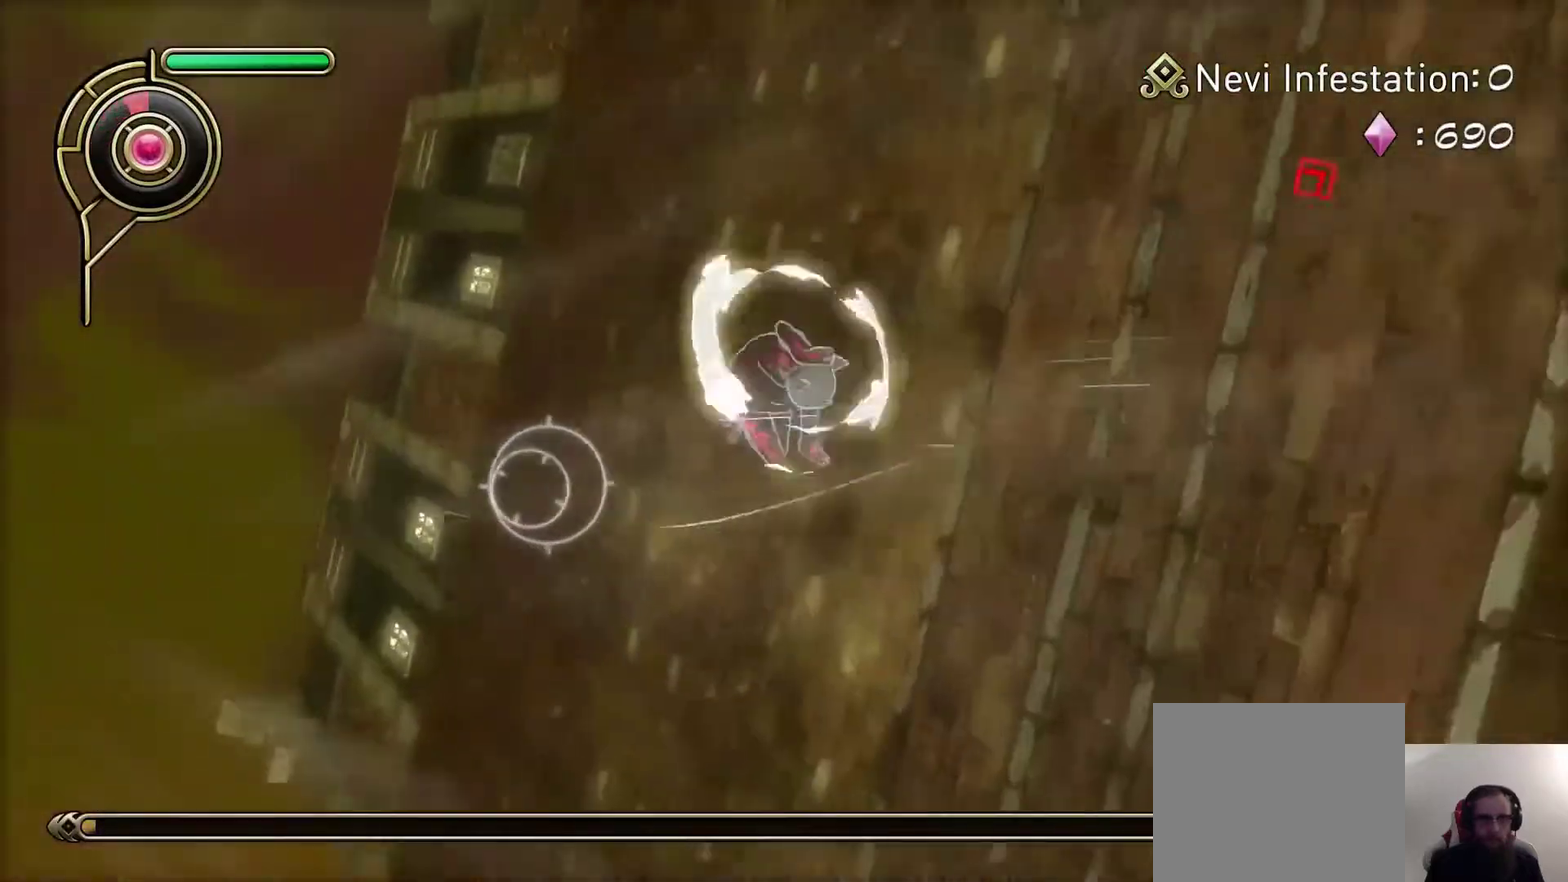
{"dt_ms": 300, "buttons": [], "left_stick": "up-left", "right_stick": "center", "events": [[50, "left_stick", "up-left"], [50, "right_stick", "center"]]}
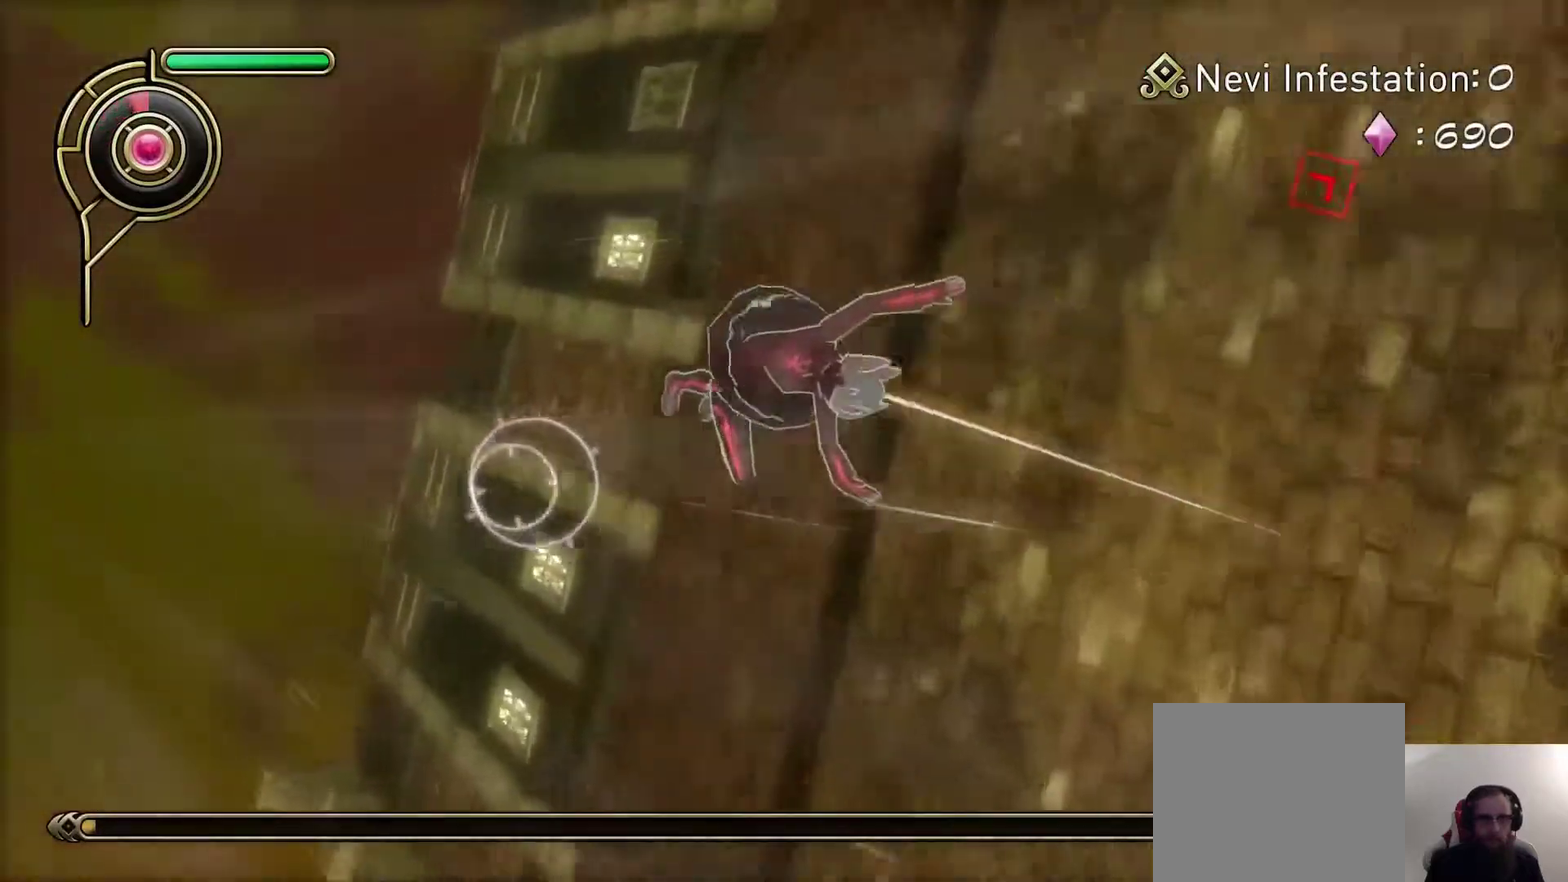
{"dt_ms": 600, "buttons": [], "left_stick": "up-left", "right_stick": "center", "events": [[67, "left_stick", "up"], [300, "left_stick", "up-left"], [350, "SQUARE", "down"], [450, "SQUARE", "up"]]}
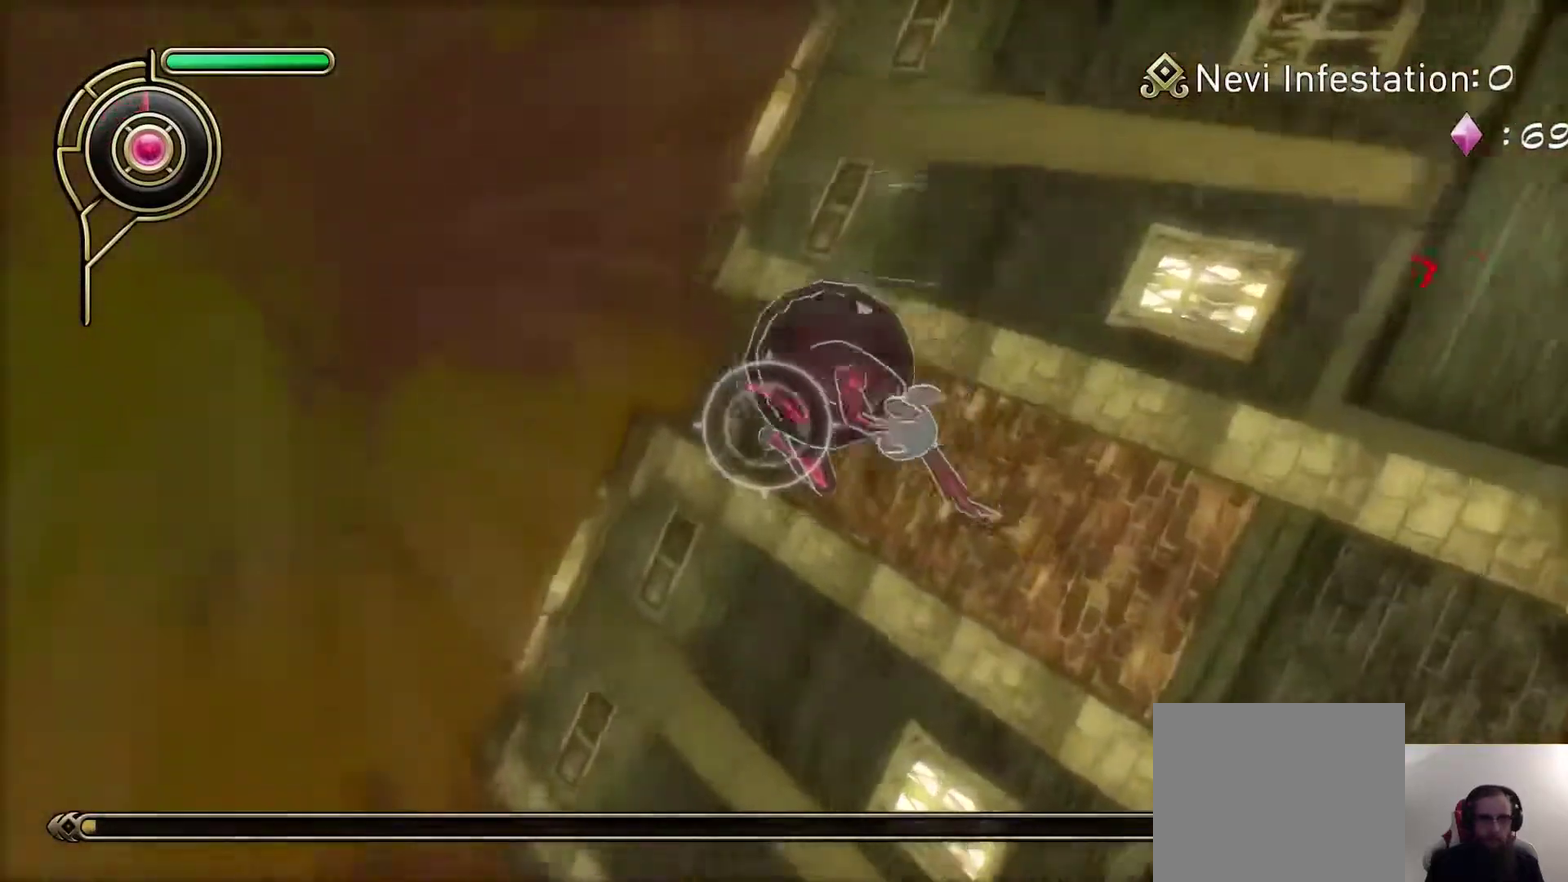
{"dt_ms": 600, "buttons": [], "left_stick": "up-left", "right_stick": "center", "events": [[33, "left_stick", "center"], [67, "right_stick", "down-right"], [233, "right_stick", "center"], [250, "left_stick", "up-left"], [300, "L1", "down"], [383, "L1", "up"], [383, "right_stick", "down-right"], [600, "right_stick", "center"]]}
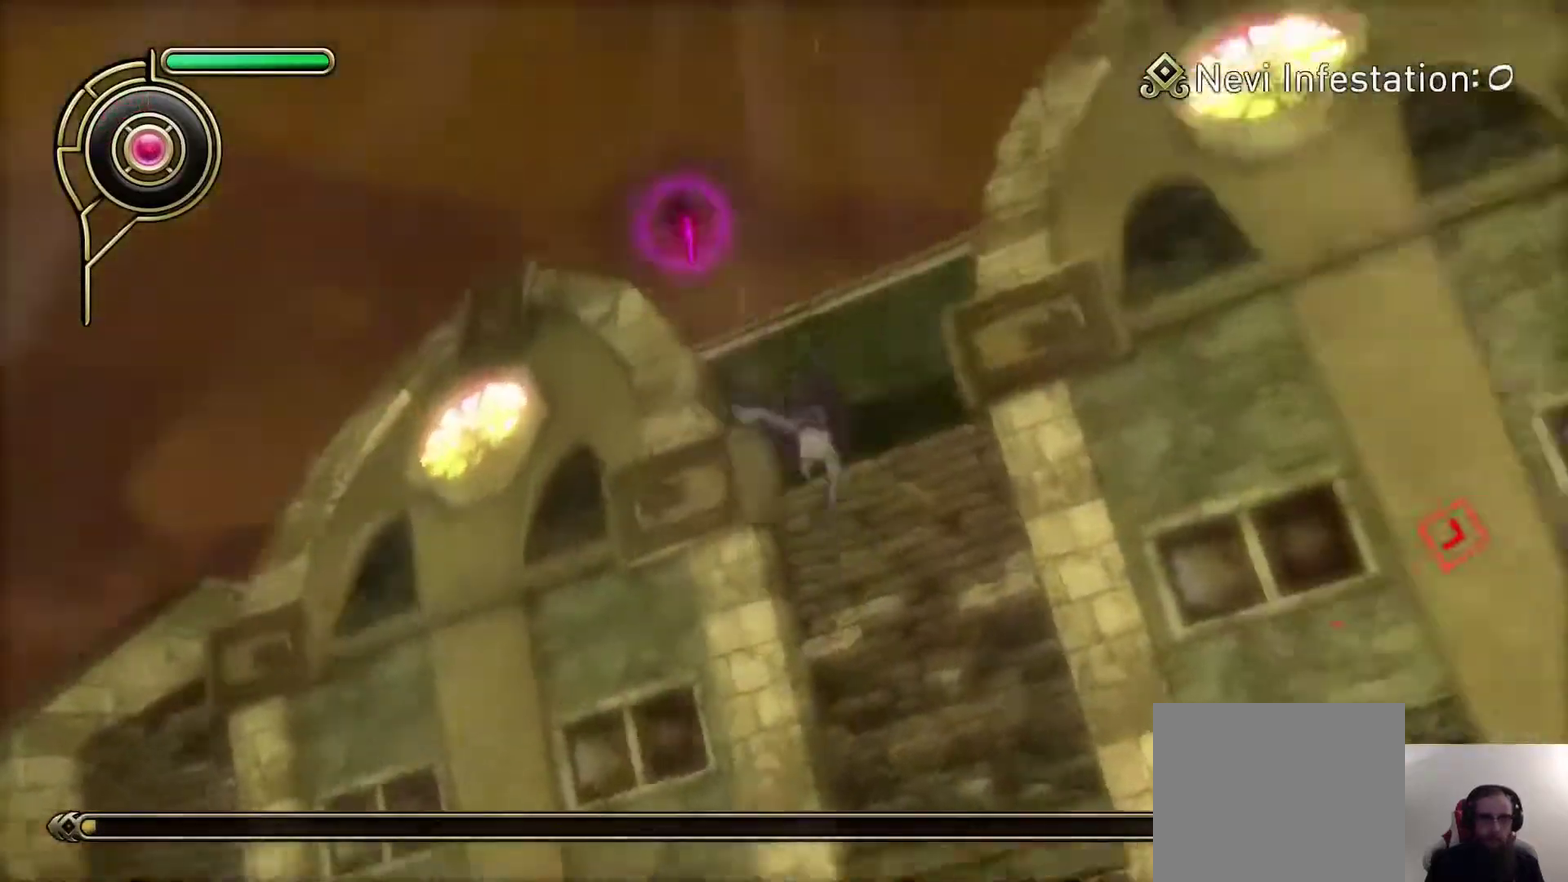
{"dt_ms": 600, "buttons": [], "left_stick": "down", "right_stick": "center", "events": [[167, "right_stick", "down"], [217, "left_stick", "left"], [367, "left_stick", "down-left"], [400, "right_stick", "center"], [600, "left_stick", "down"]]}
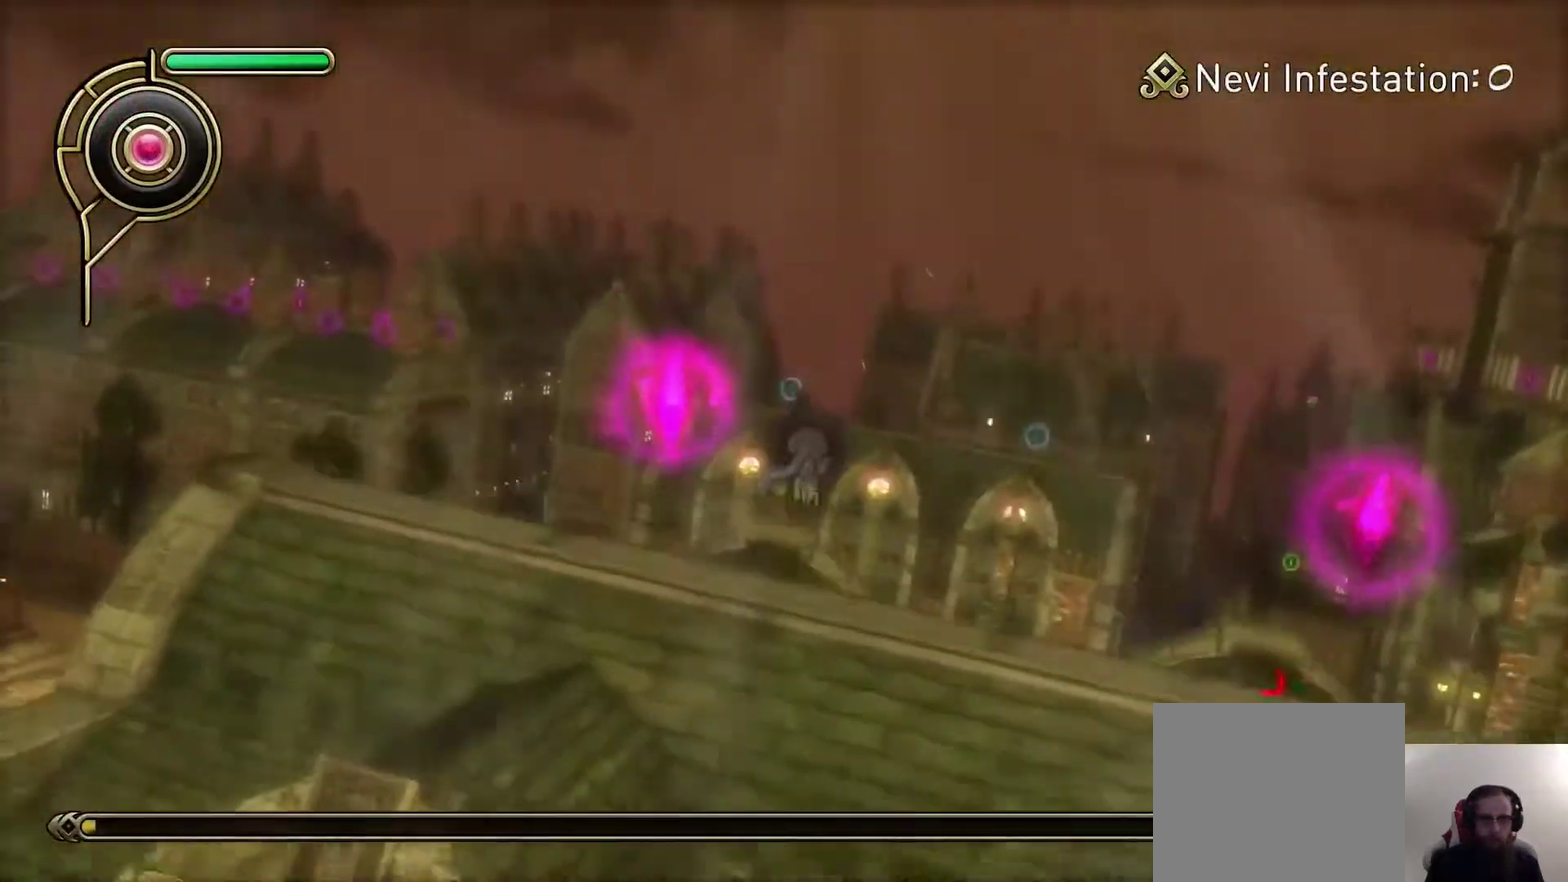
{"dt_ms": 400, "buttons": ["R2"], "left_stick": "down", "right_stick": "center", "events": [[283, "R2", "down"]]}
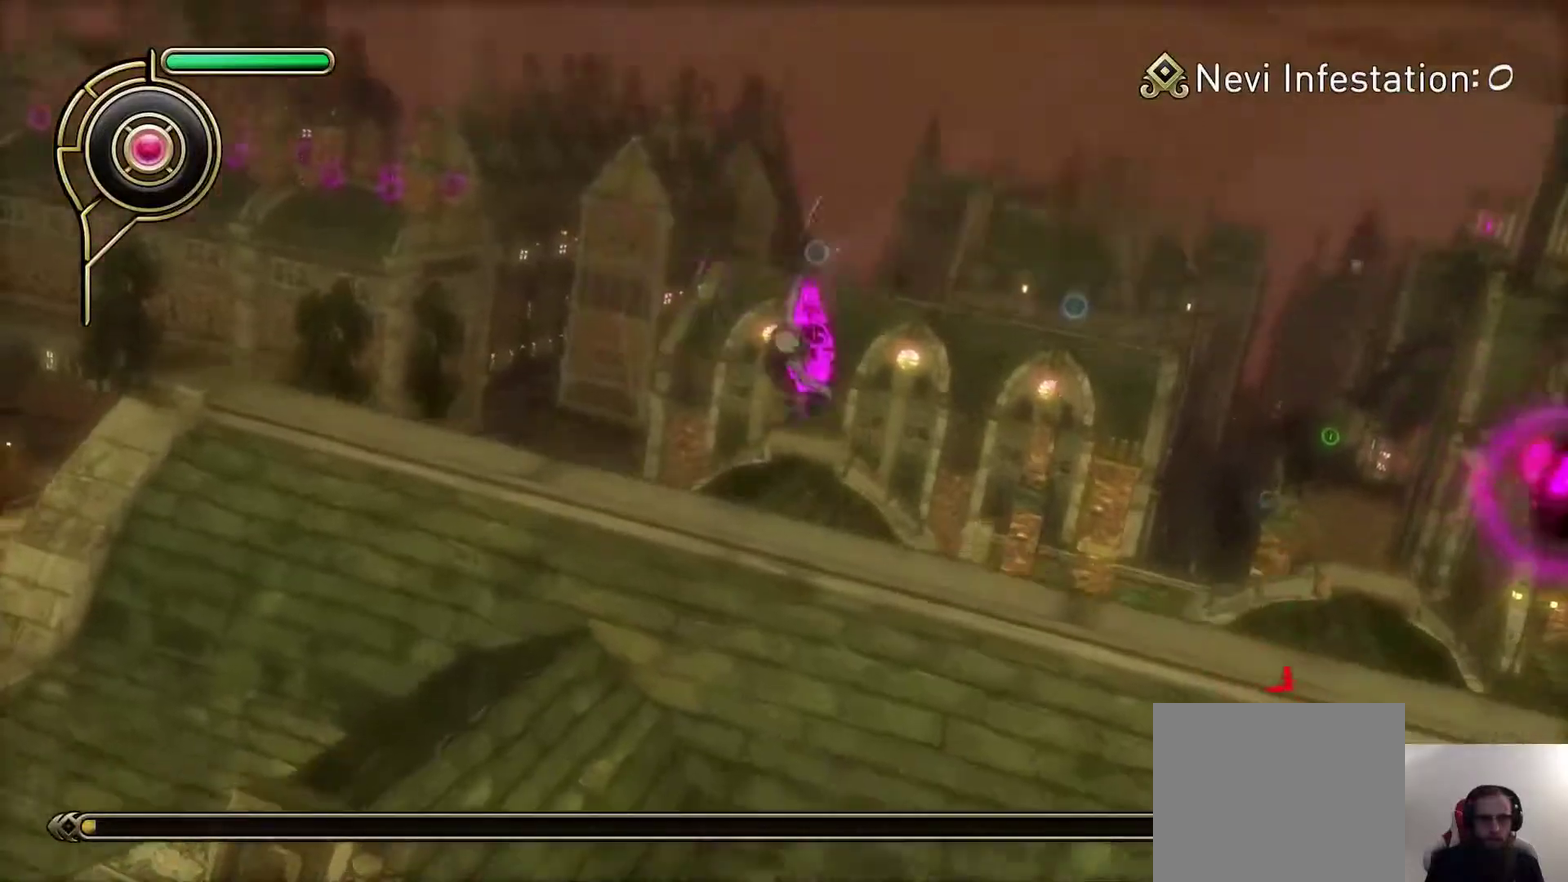
{"dt_ms": 300, "buttons": ["R2"], "left_stick": "down-right", "right_stick": "center", "events": [[83, "left_stick", "down-right"]]}
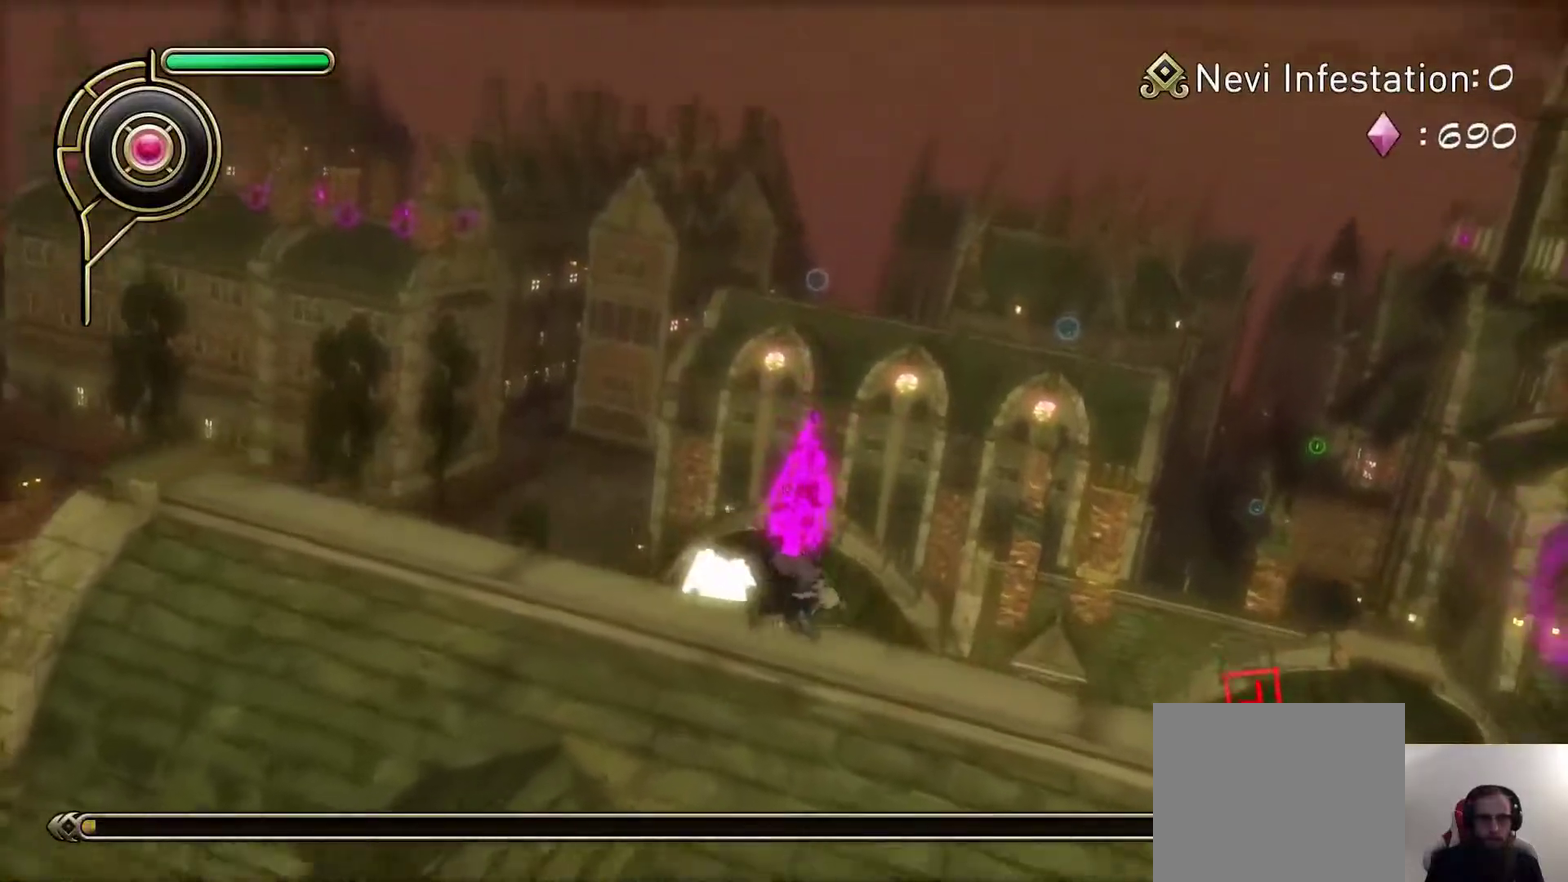
{"dt_ms": 600, "buttons": [], "left_stick": "right", "right_stick": "right", "events": [[167, "left_stick", "right"], [267, "R2", "up"], [417, "right_stick", "right"]]}
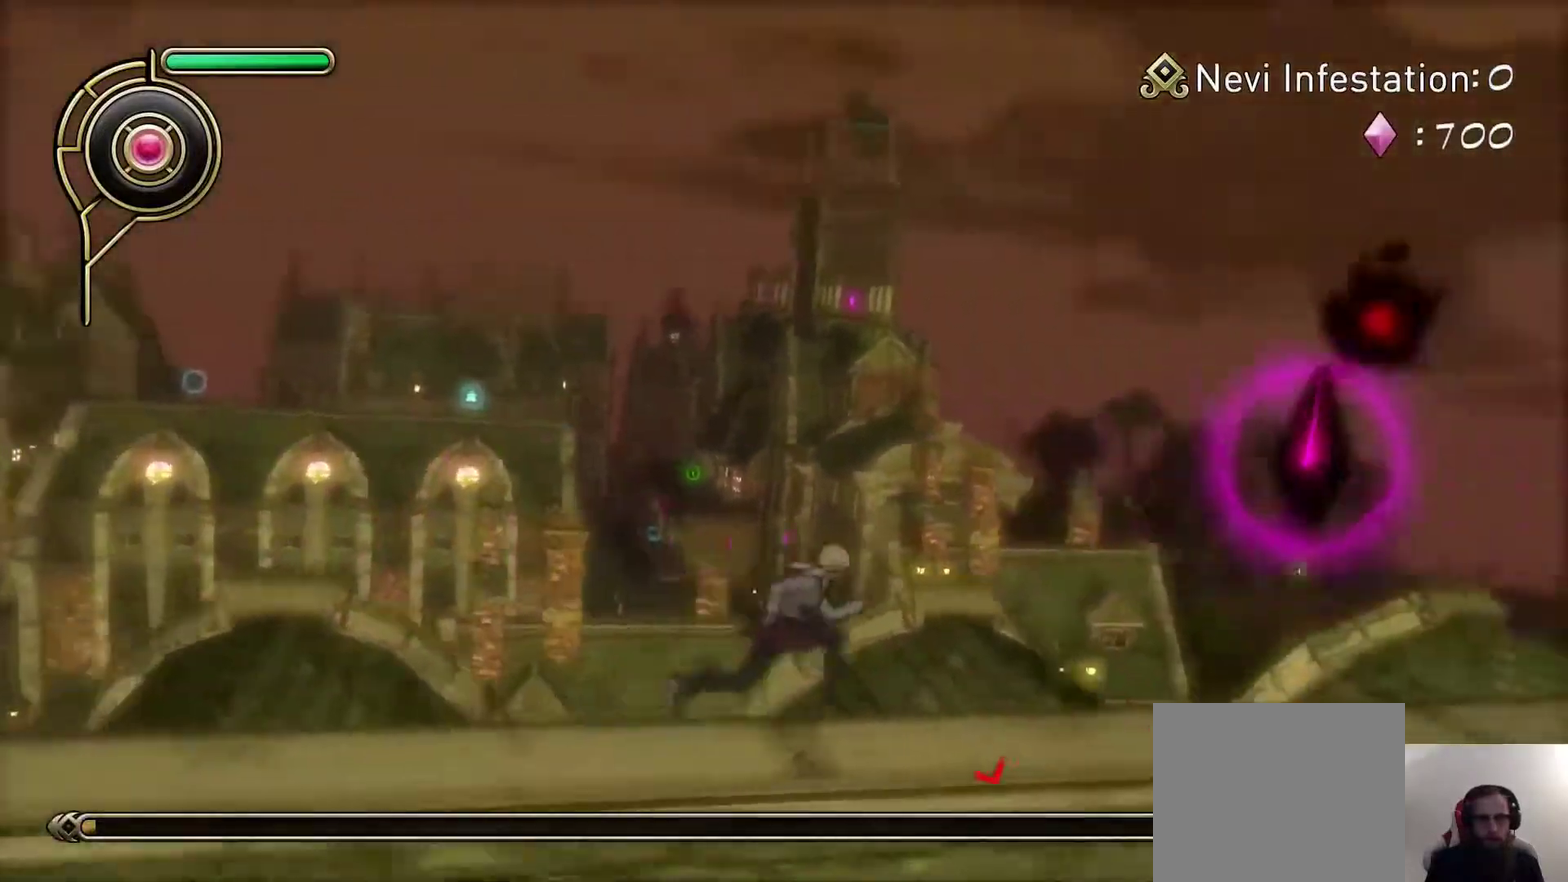
{"dt_ms": 600, "buttons": [], "left_stick": "right", "right_stick": "center", "events": [[183, "left_stick", "up-right"], [183, "right_stick", "center"], [533, "left_stick", "right"]]}
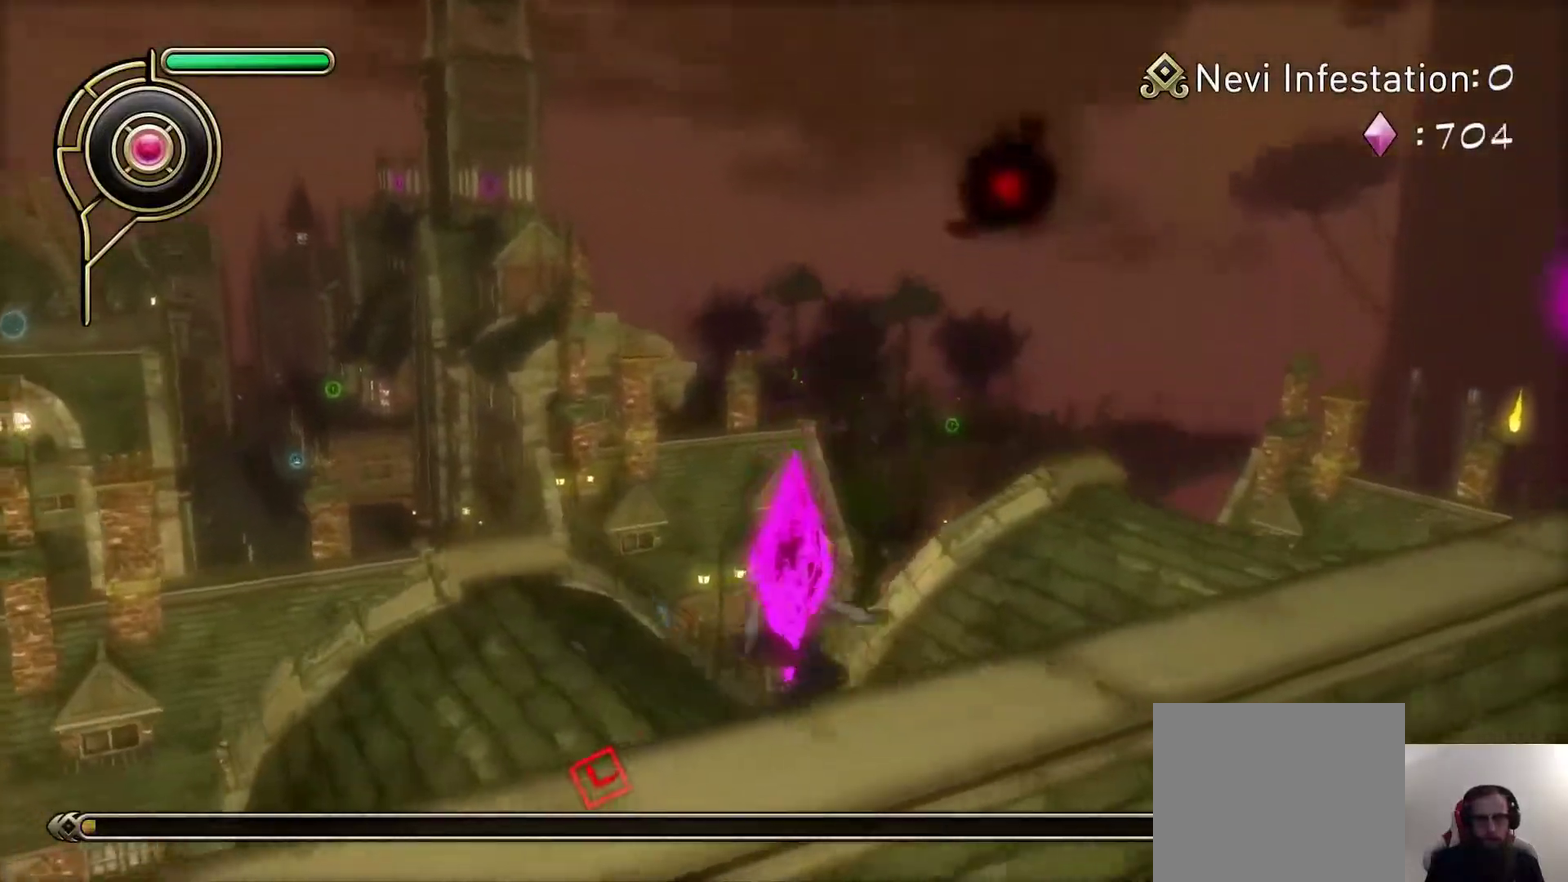
{"dt_ms": 500, "buttons": [], "left_stick": "right", "right_stick": "center", "events": [[150, "CROSS", "down"], [267, "CROSS", "up"]]}
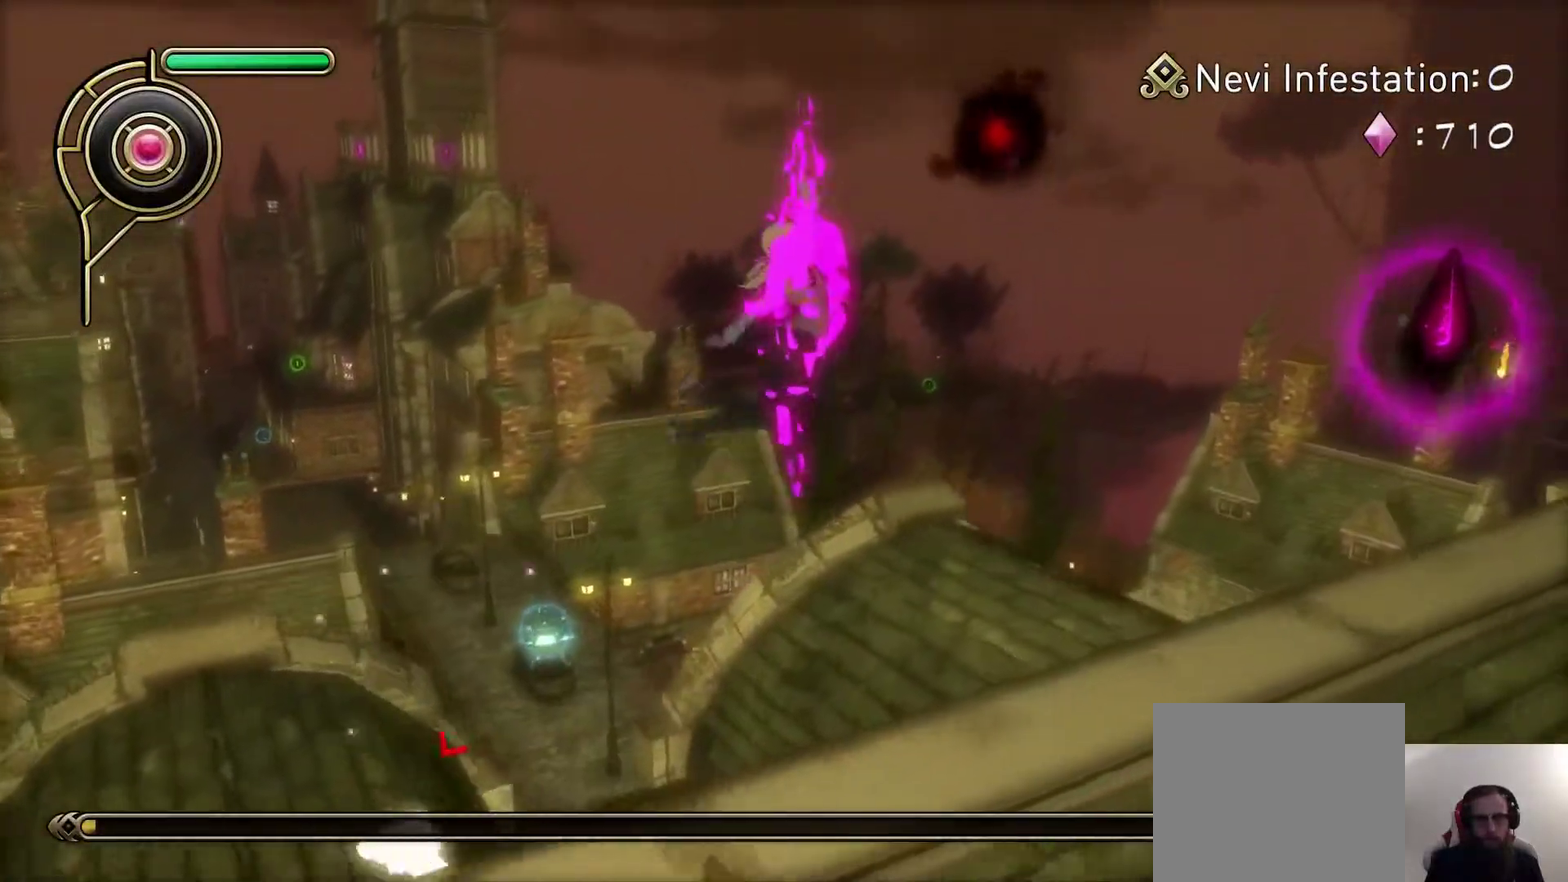
{"dt_ms": 300, "buttons": [], "left_stick": "right", "right_stick": "up-left", "events": [[167, "right_stick", "up-left"]]}
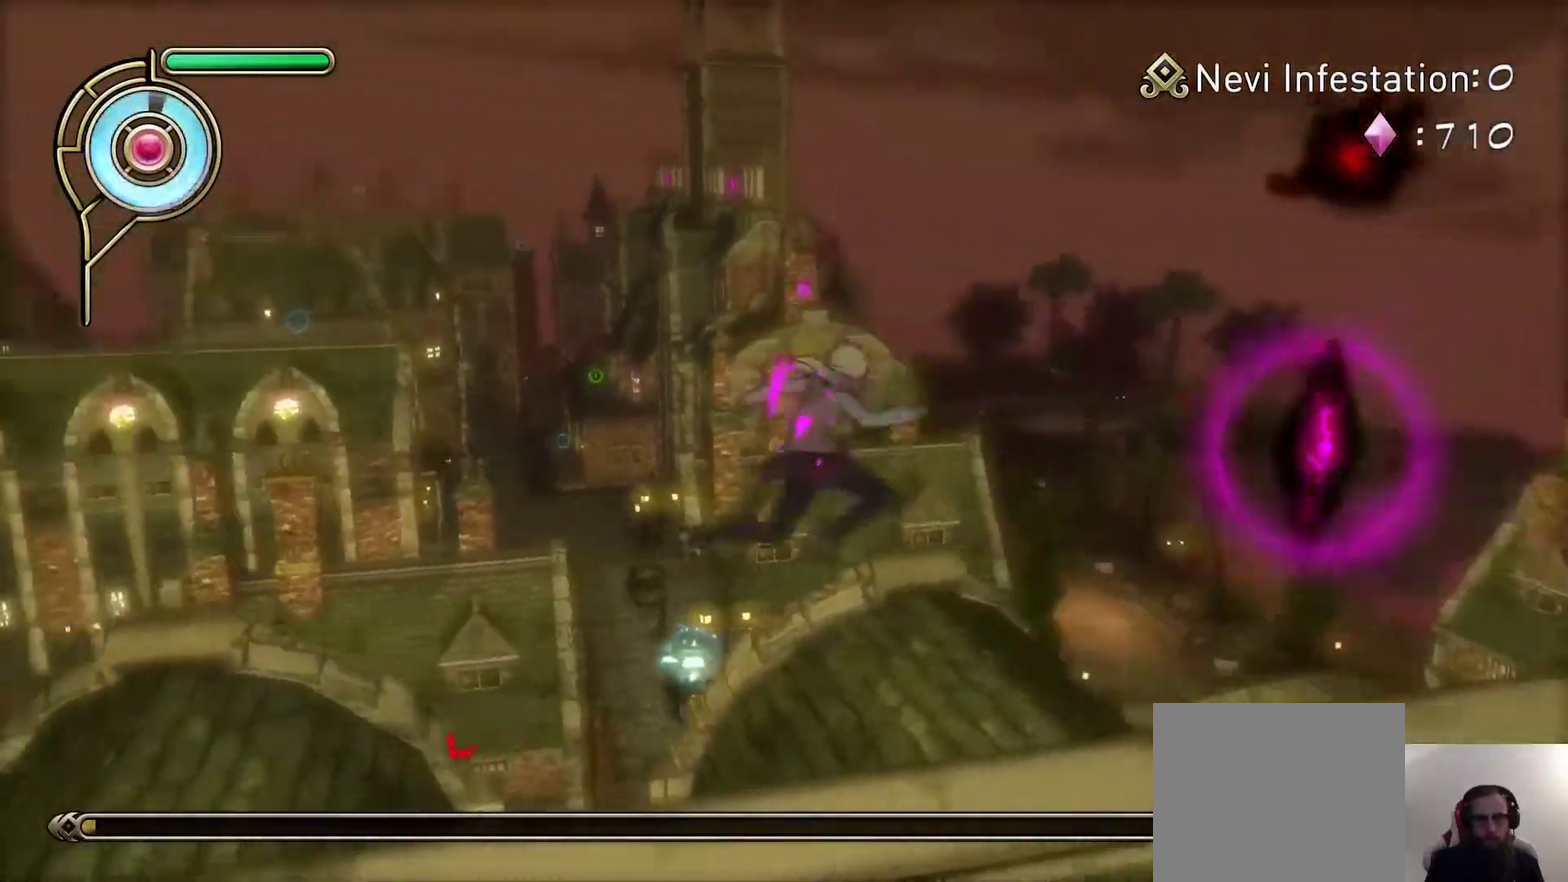
{"dt_ms": 600, "buttons": [], "left_stick": "up-right", "right_stick": "center", "events": [[250, "right_stick", "center"], [283, "left_stick", "up-right"], [400, "CROSS", "down"], [500, "CROSS", "up"]]}
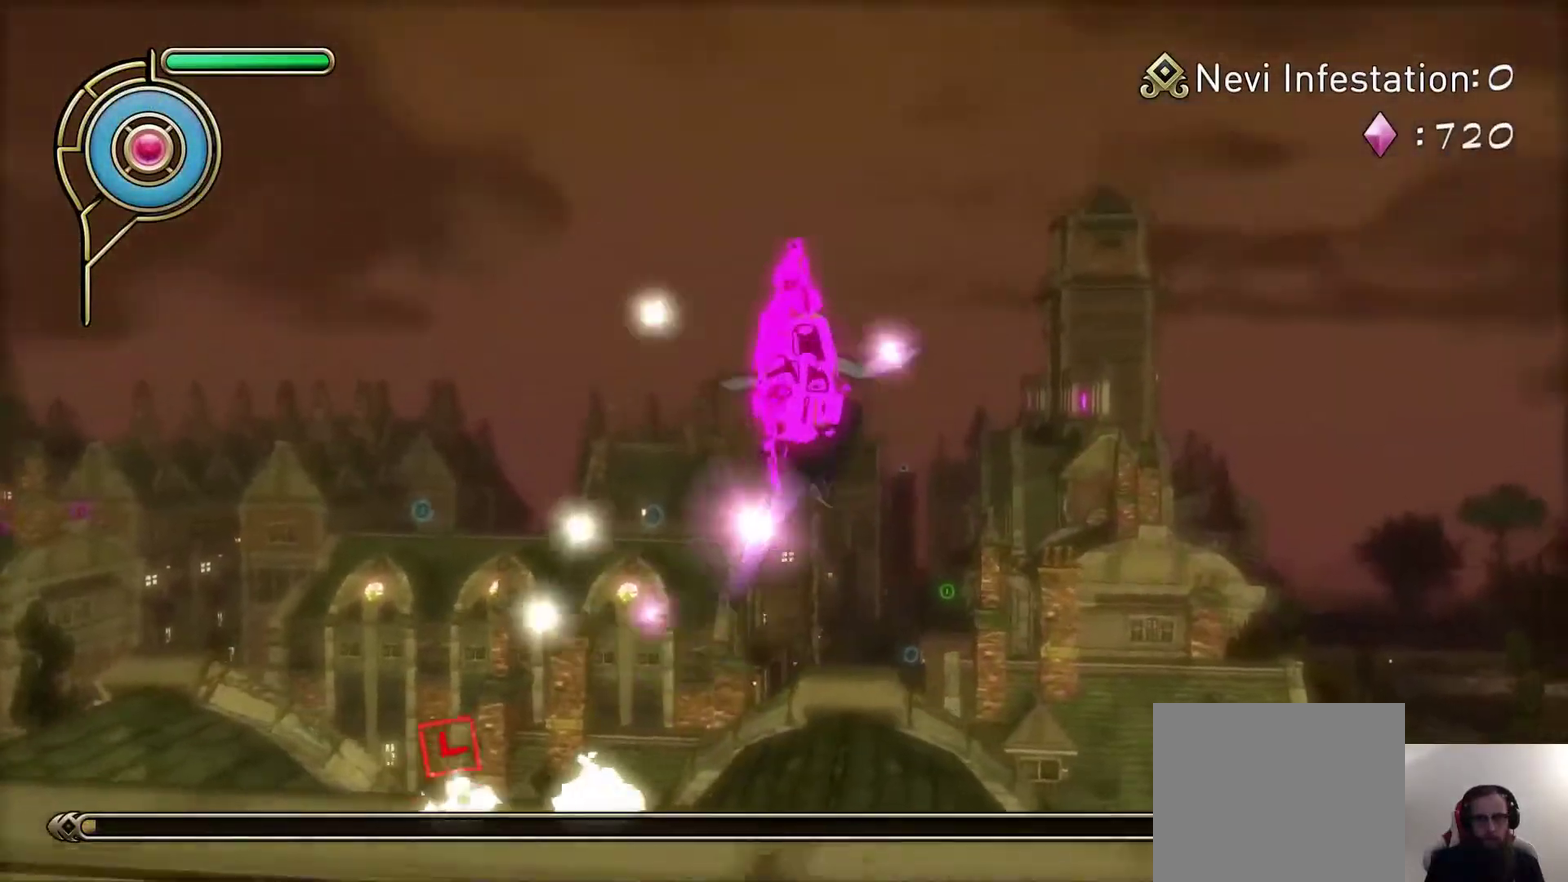
{"dt_ms": 600, "buttons": [], "left_stick": "center", "right_stick": "center", "events": [[50, "left_stick", "right"], [67, "right_stick", "up-right"], [150, "left_stick", "up-right"], [217, "right_stick", "center"], [300, "R1", "down"], [300, "SQUARE", "down"], [400, "R1", "up"], [400, "left_stick", "right"], [450, "SQUARE", "up"], [467, "left_stick", "center"]]}
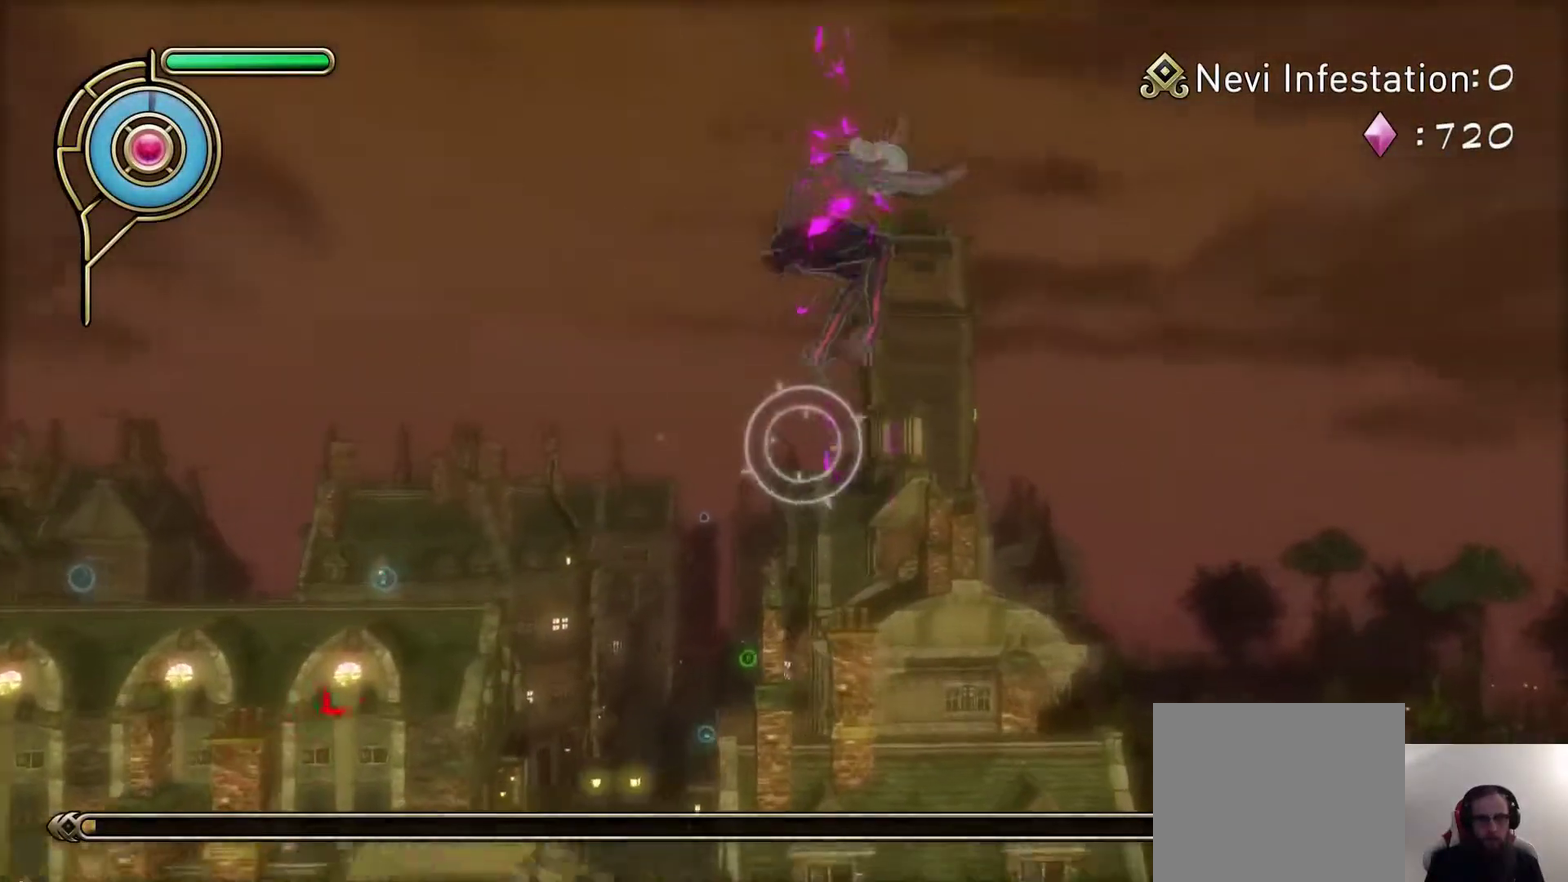
{"dt_ms": 500, "buttons": [], "left_stick": "right", "right_stick": "center", "events": [[50, "left_stick", "down"], [233, "left_stick", "center"], [400, "left_stick", "down-right"], [500, "left_stick", "right"]]}
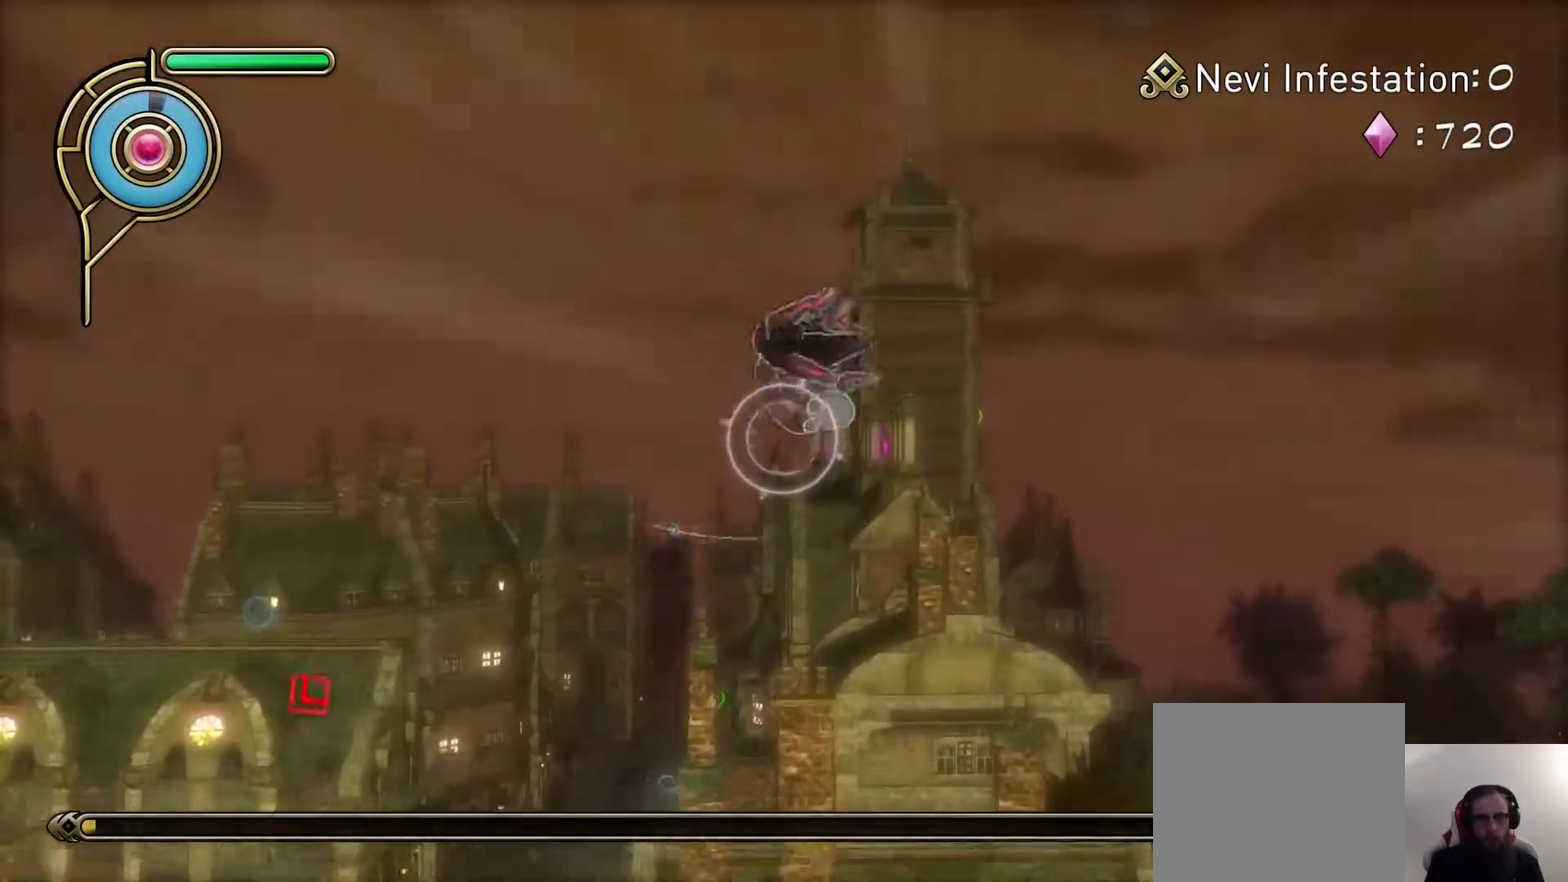
{"dt_ms": 300, "buttons": [], "left_stick": "center", "right_stick": "center", "events": [[267, "left_stick", "center"]]}
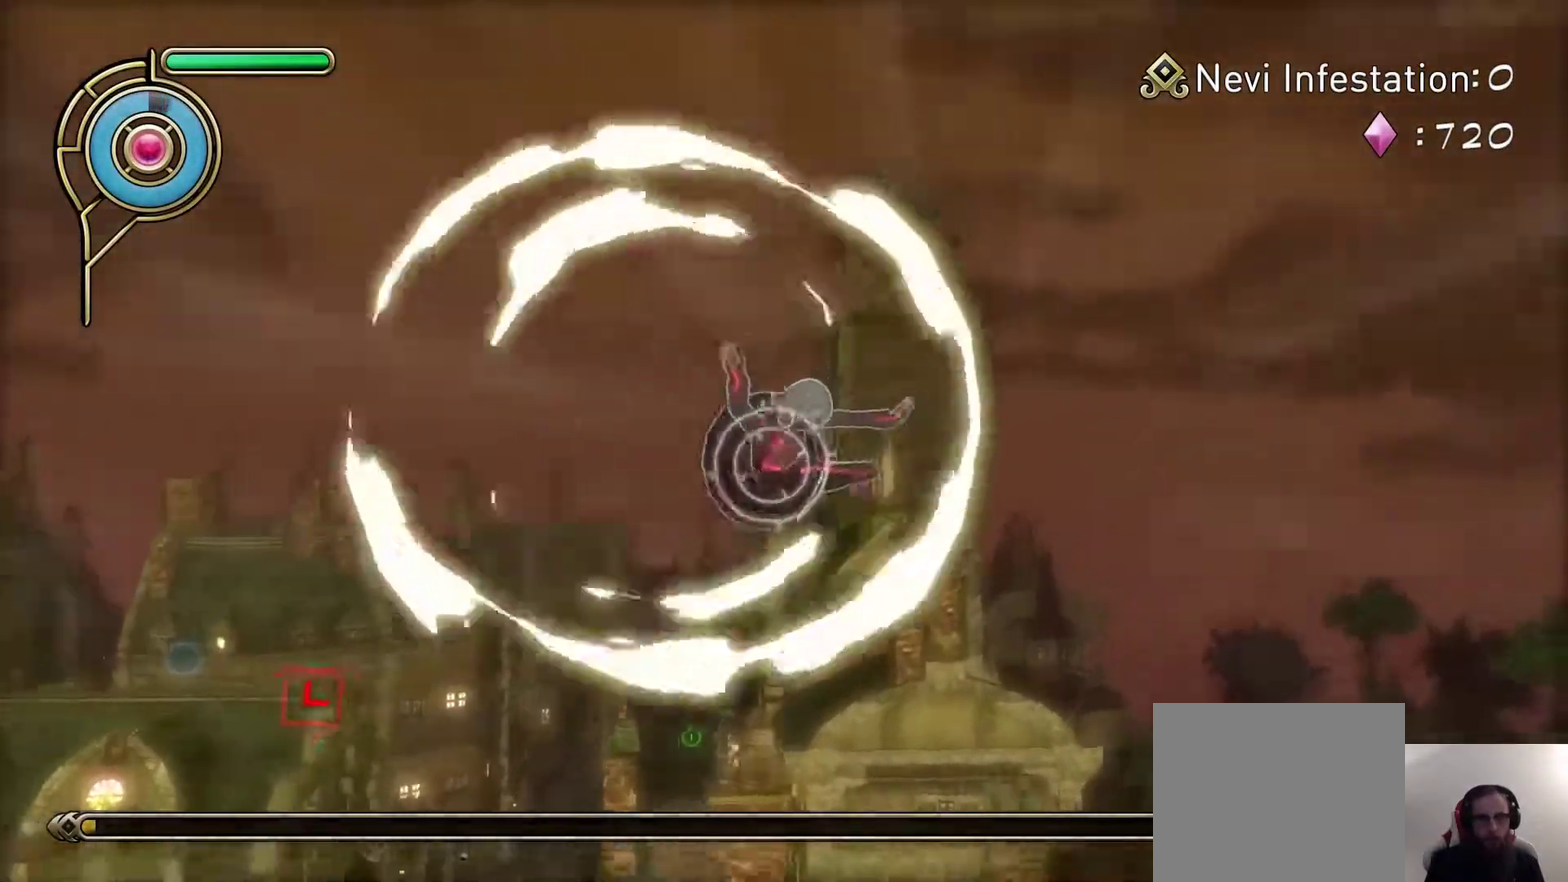
{"dt_ms": 700, "buttons": [], "left_stick": "up", "right_stick": "center", "events": [[200, "left_stick", "right"], [333, "SQUARE", "down"], [417, "left_stick", "center"], [450, "SQUARE", "up"], [700, "left_stick", "up"]]}
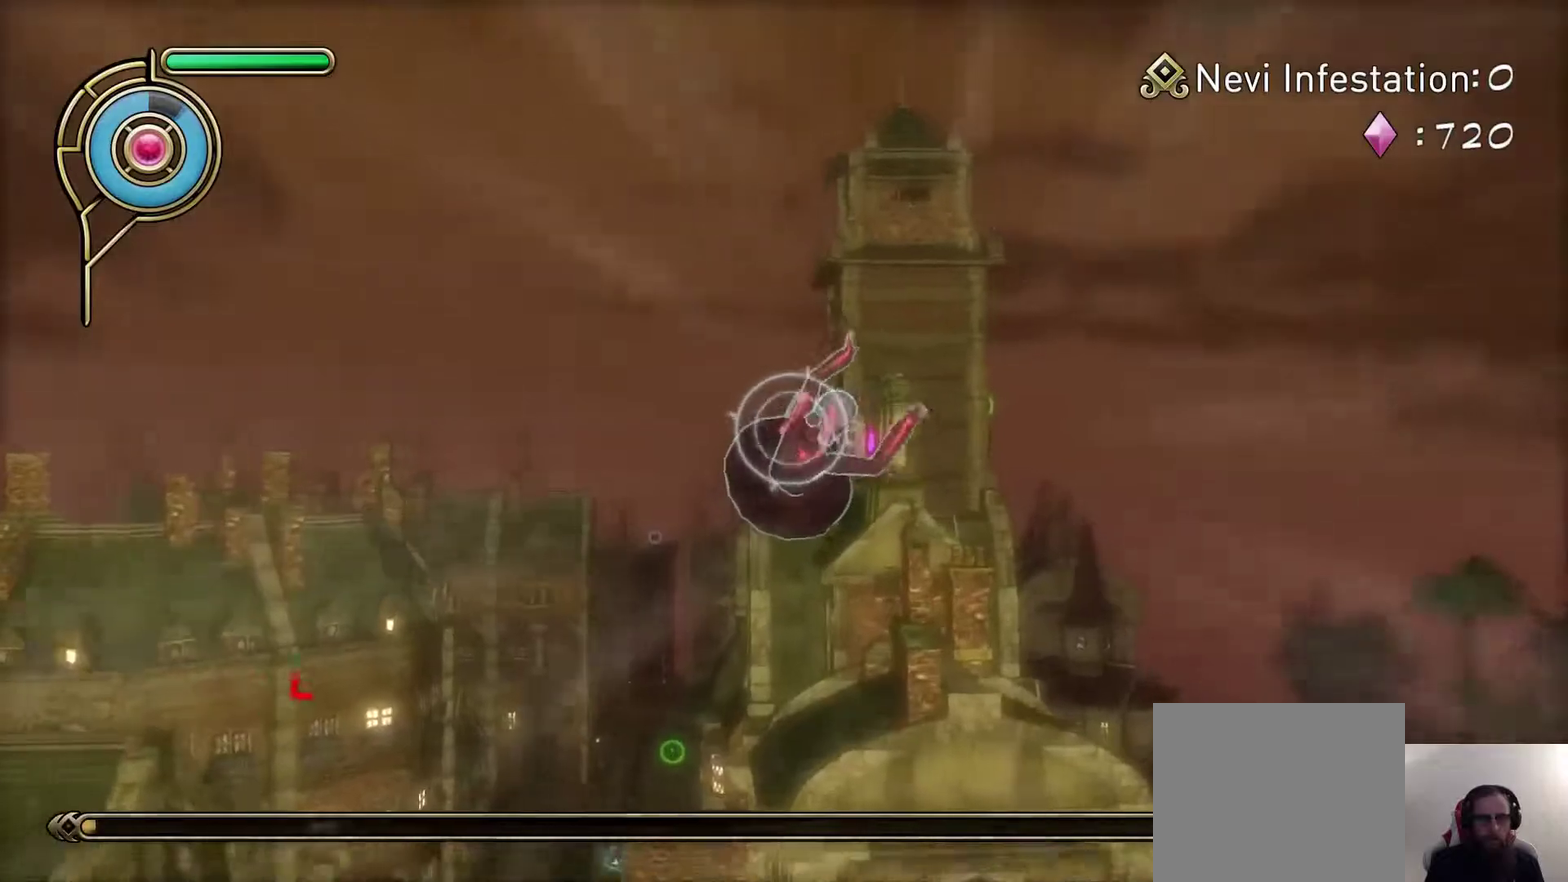
{"dt_ms": 600, "buttons": [], "left_stick": "center", "right_stick": "center", "events": [[117, "left_stick", "up-right"], [167, "left_stick", "center"], [500, "right_stick", "down-left"], [583, "right_stick", "center"]]}
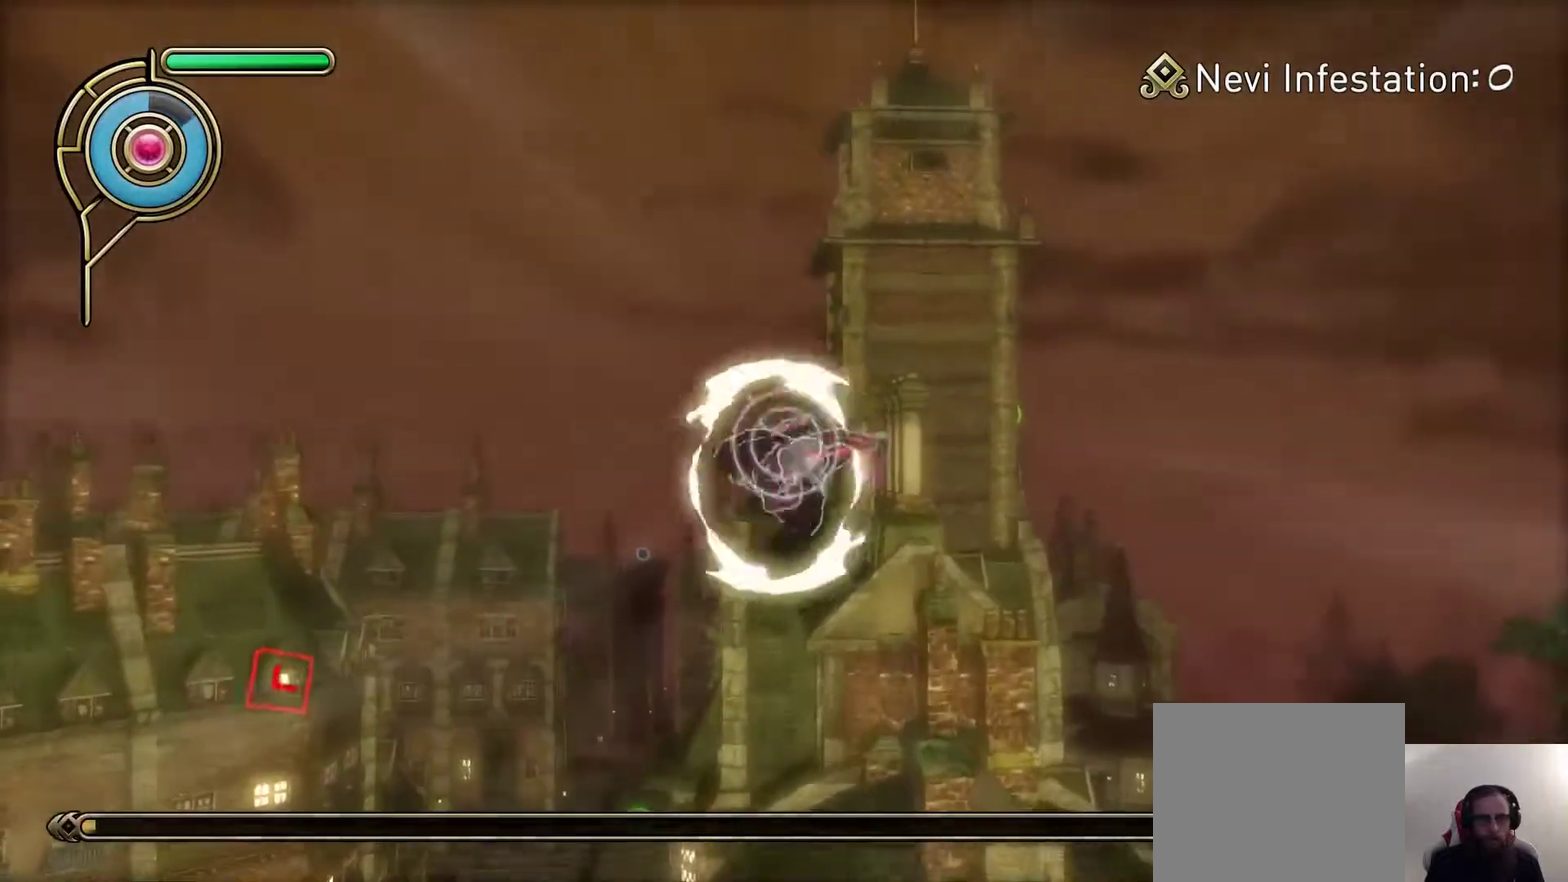
{"dt_ms": 400, "buttons": [], "left_stick": "center", "right_stick": "center", "events": [[33, "left_stick", "right"], [183, "right_stick", "down-left"], [333, "right_stick", "center"], [383, "left_stick", "center"]]}
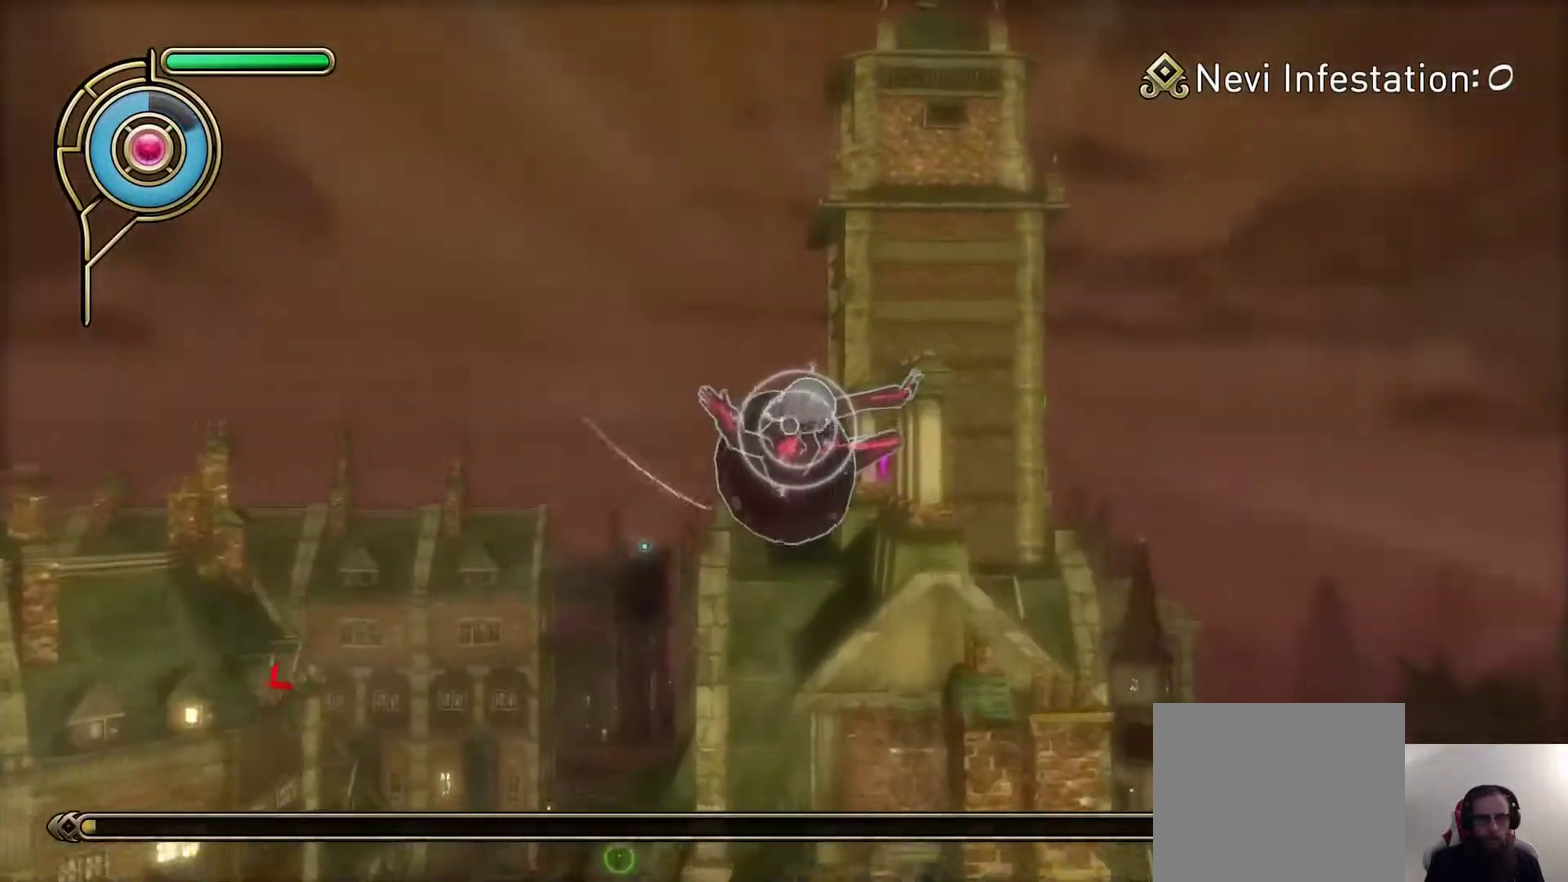
{"dt_ms": 300, "buttons": [], "left_stick": "right", "right_stick": "center", "events": [[150, "right_stick", "down-left"], [233, "left_stick", "right"], [233, "right_stick", "center"]]}
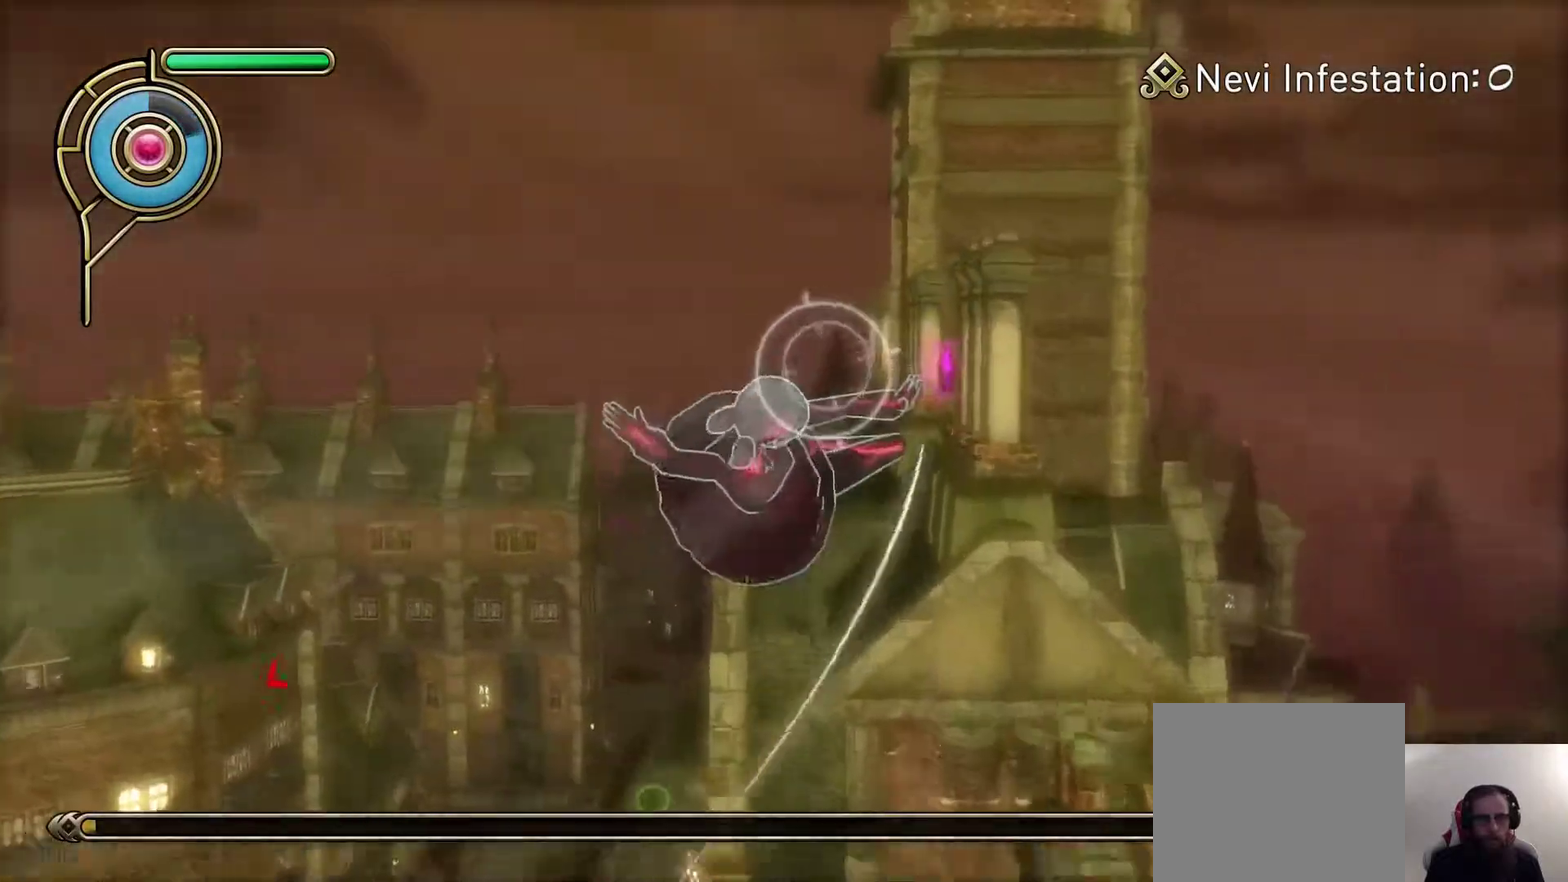
{"dt_ms": 600, "buttons": [], "left_stick": "down-left", "right_stick": "center", "events": [[67, "left_stick", "center"], [117, "left_stick", "up-left"], [267, "left_stick", "center"], [450, "SQUARE", "down"], [483, "left_stick", "down-left"], [583, "SQUARE", "up"]]}
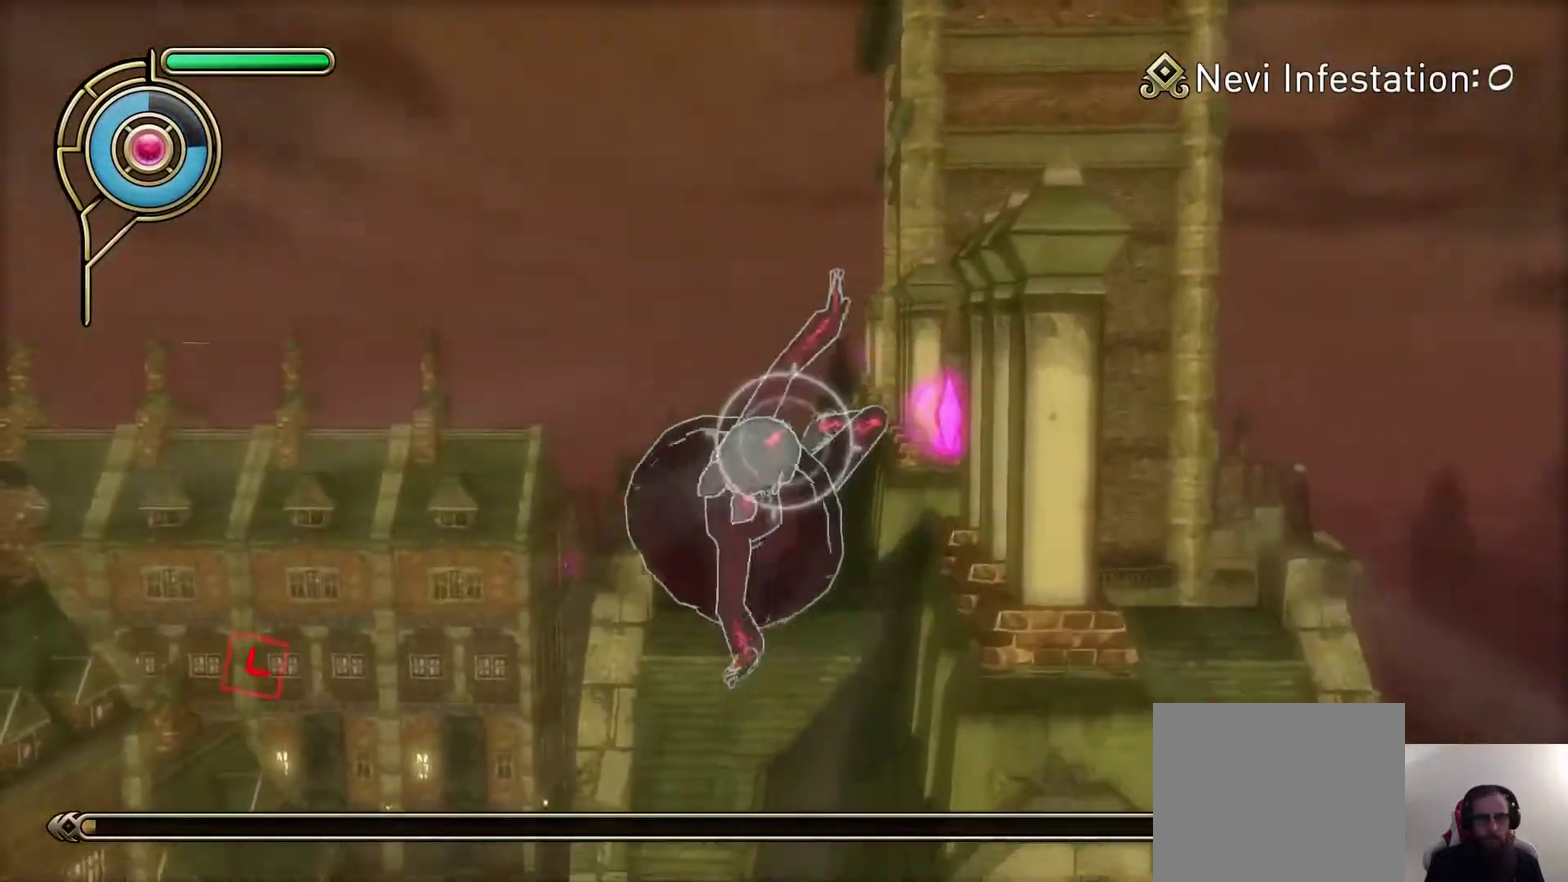
{"dt_ms": 600, "buttons": [], "left_stick": "center", "right_stick": "center", "events": [[33, "left_stick", "center"], [350, "left_stick", "up-left"], [533, "left_stick", "center"]]}
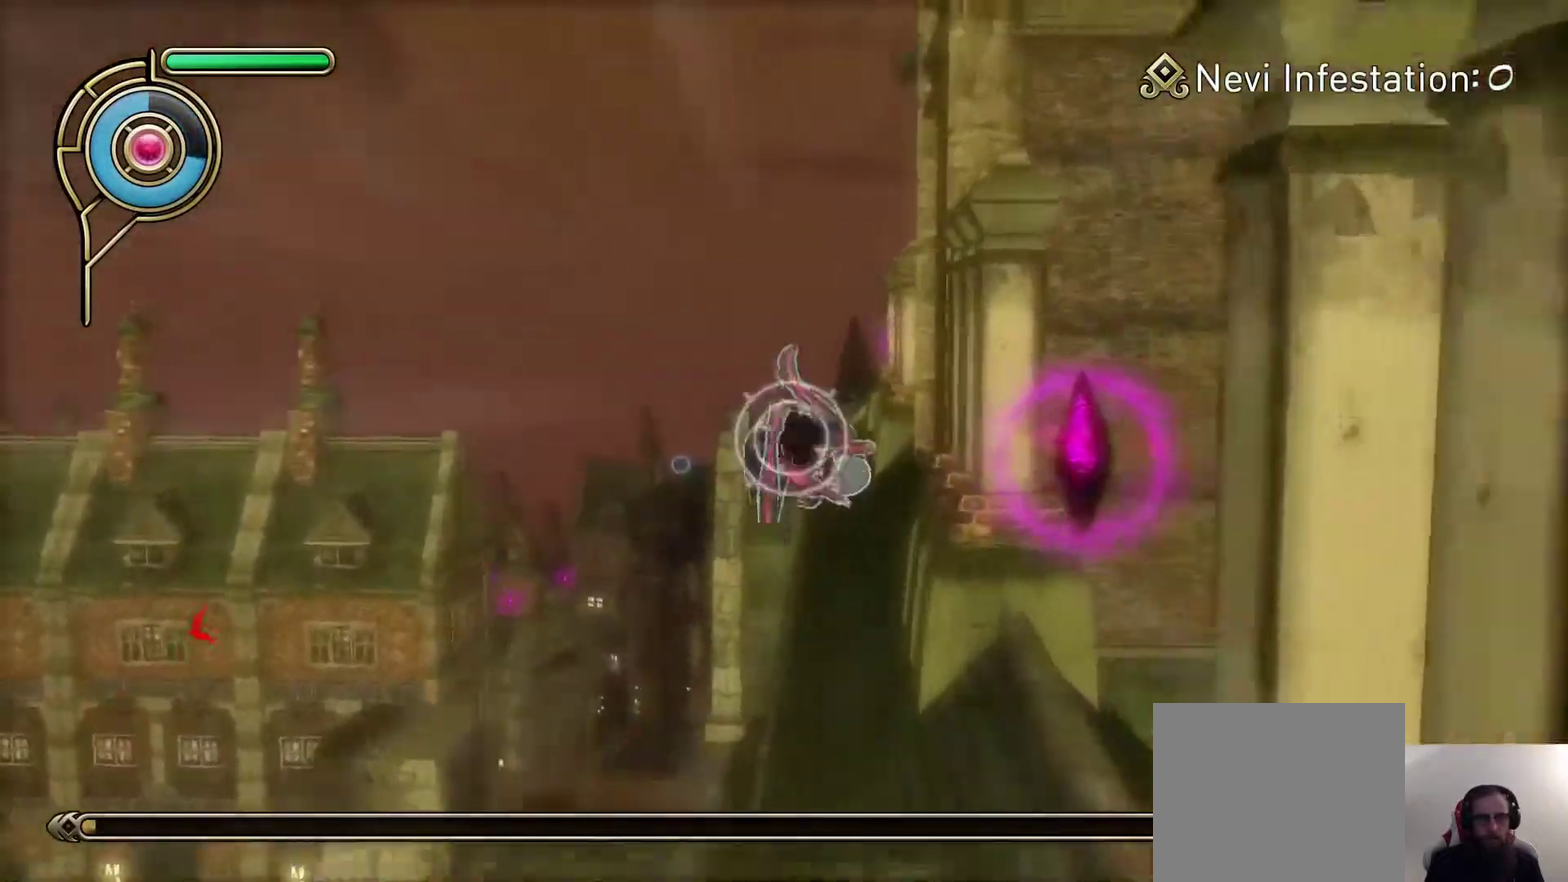
{"dt_ms": 700, "buttons": [], "left_stick": "right", "right_stick": "center", "events": [[200, "left_stick", "up"], [550, "left_stick", "center"], [683, "left_stick", "right"]]}
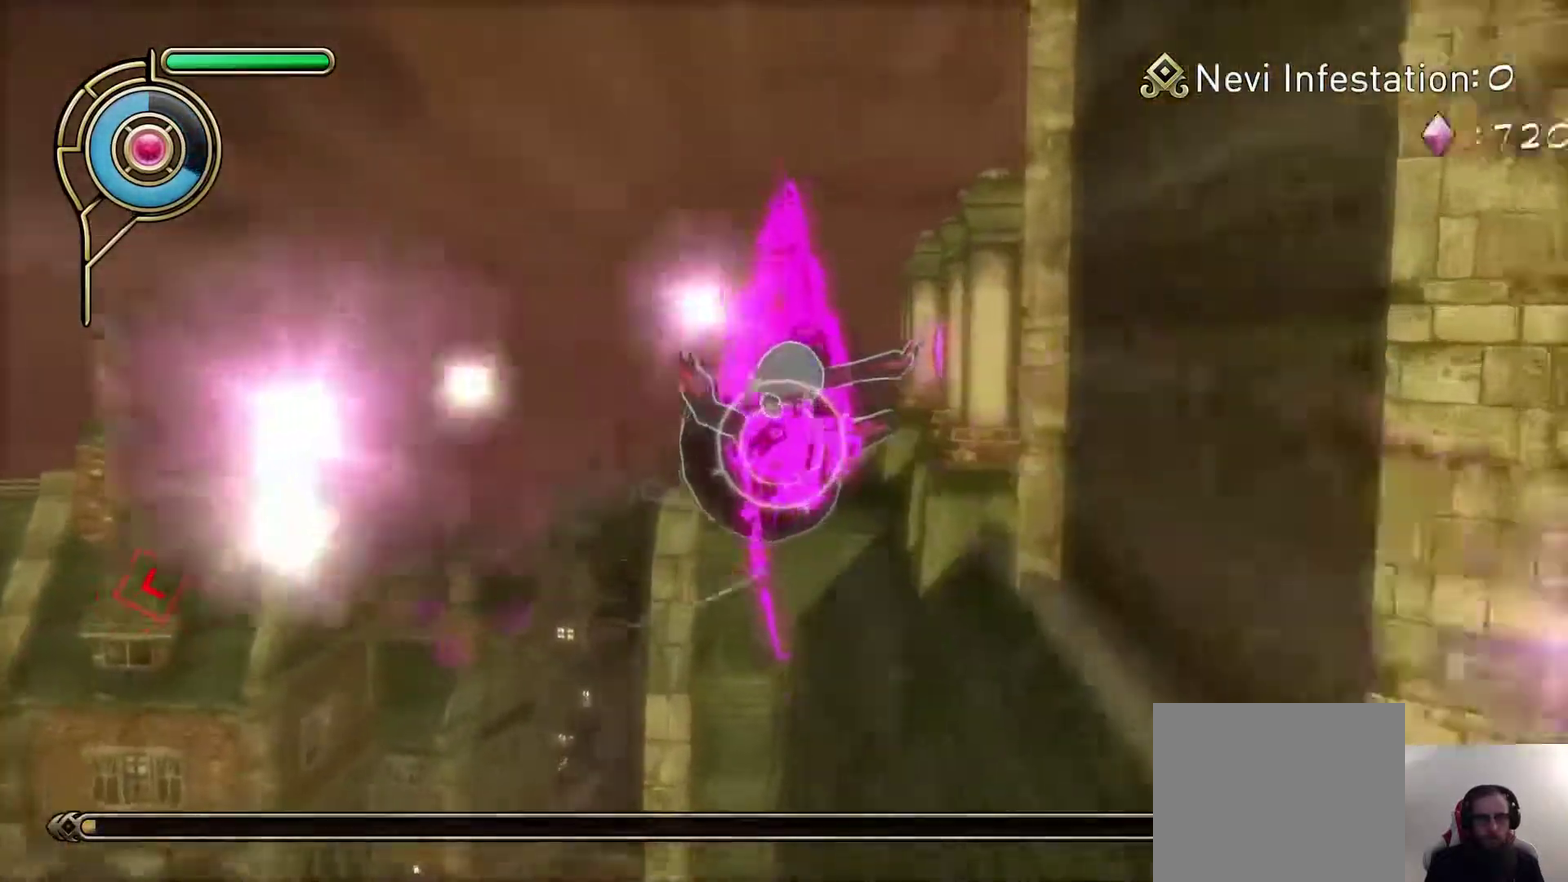
{"dt_ms": 300, "buttons": [], "left_stick": "left", "right_stick": "center", "events": [[133, "left_stick", "down-right"], [217, "left_stick", "left"]]}